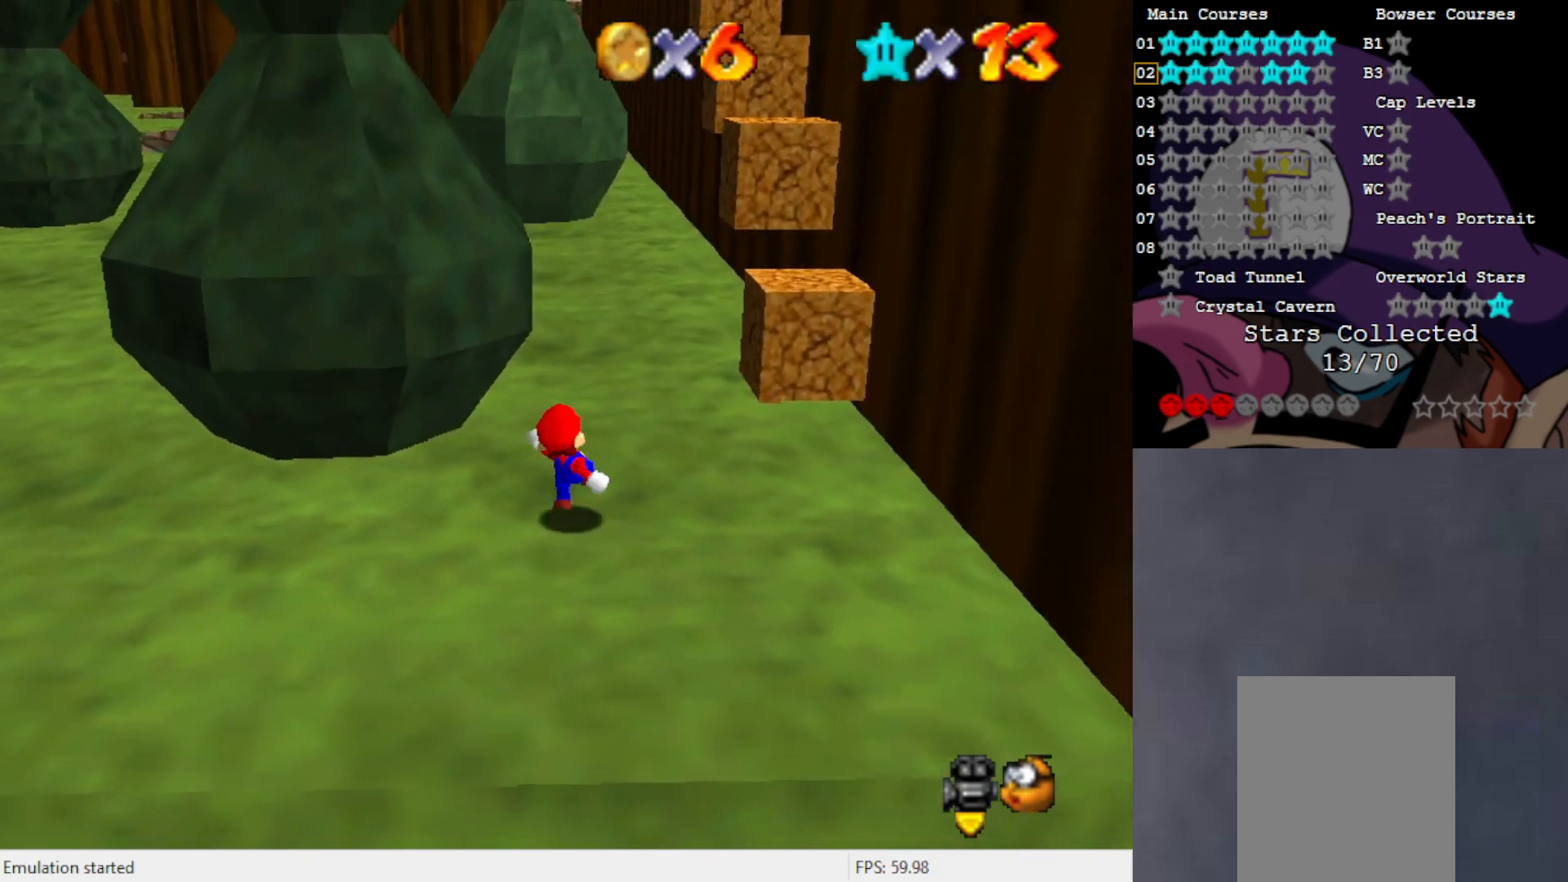
Gameplay with a controller (Nintendo layout); each line is a JSON object with the inputs held at the frame after it. "events" lists button and stick changes between this image and that frame as [ms after this image, input, new state], when the widget could be followed in between. Not read: L3 R3 Z.
{"buttons": ["A"], "left_stick": "up", "events": [[83, "B", "up"], [100, "A", "up"], [267, "left_stick", "up"], [367, "A", "down"]]}
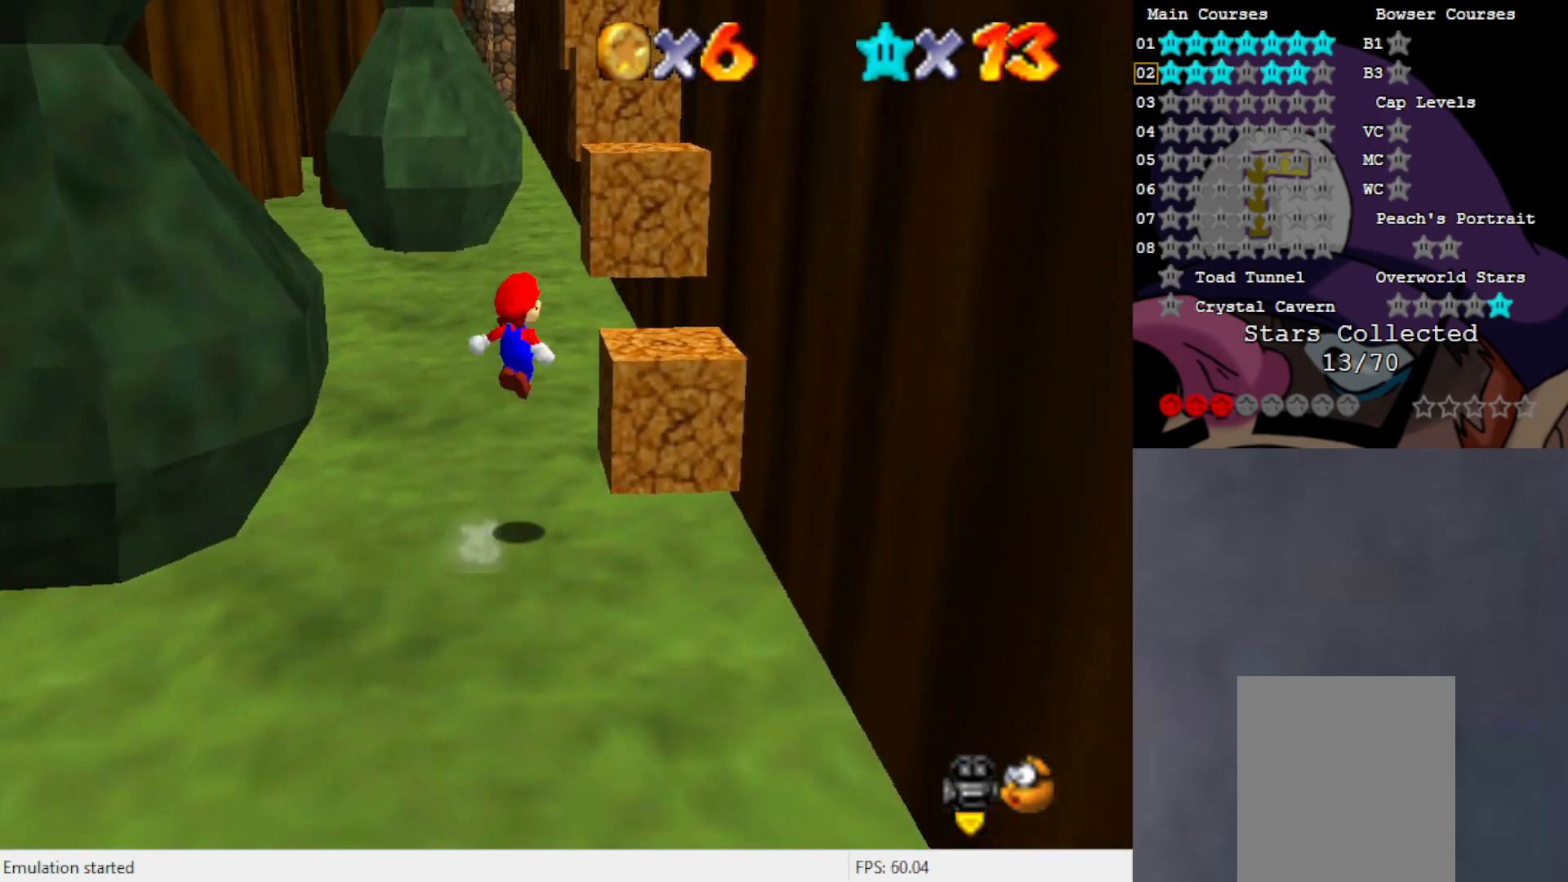
{"buttons": ["A"], "left_stick": "up", "events": [[33, "left_stick", "center"], [200, "left_stick", "down-left"], [383, "B", "down"], [417, "left_stick", "center"], [467, "B", "up"], [500, "left_stick", "up"]]}
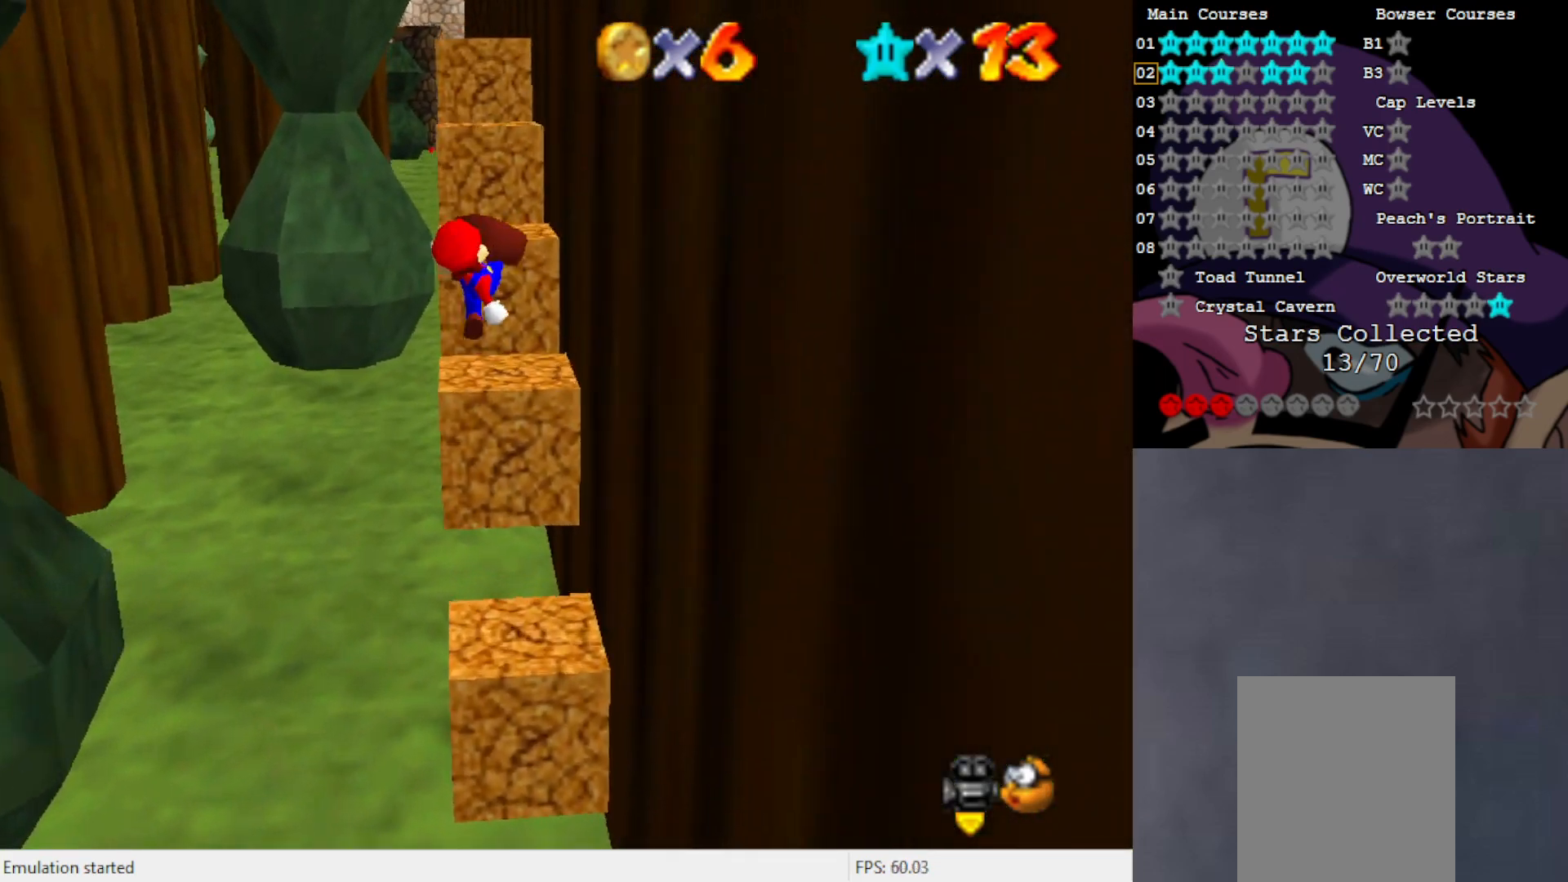
{"buttons": ["A"], "left_stick": "up-left", "events": [[33, "A", "up"], [100, "left_stick", "center"], [267, "A", "down"], [267, "left_stick", "up-left"]]}
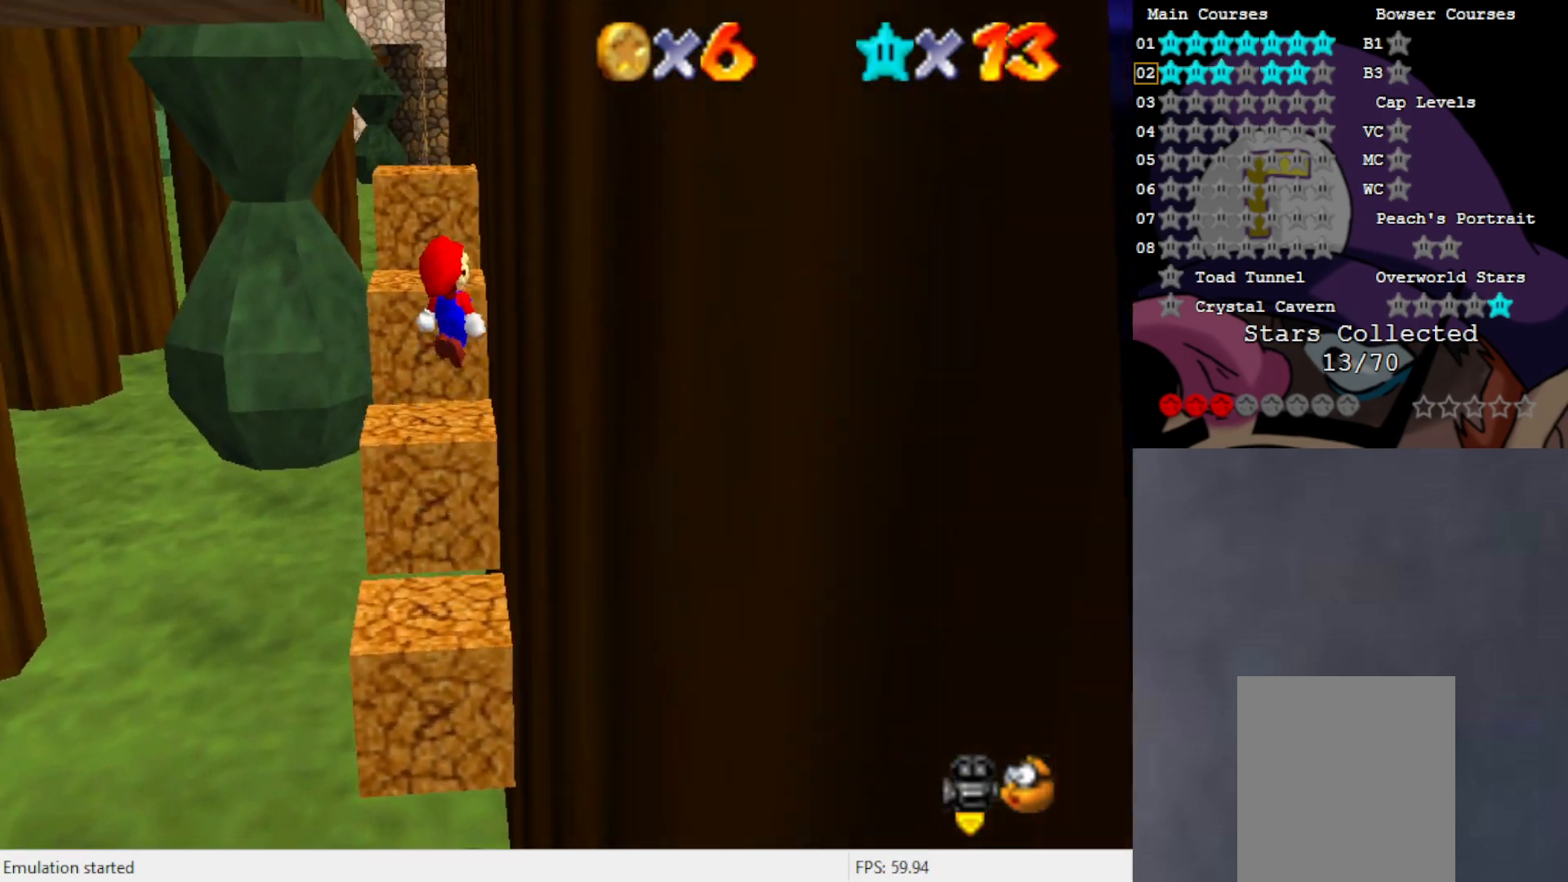
{"buttons": [], "left_stick": "up-left", "events": [[383, "A", "up"]]}
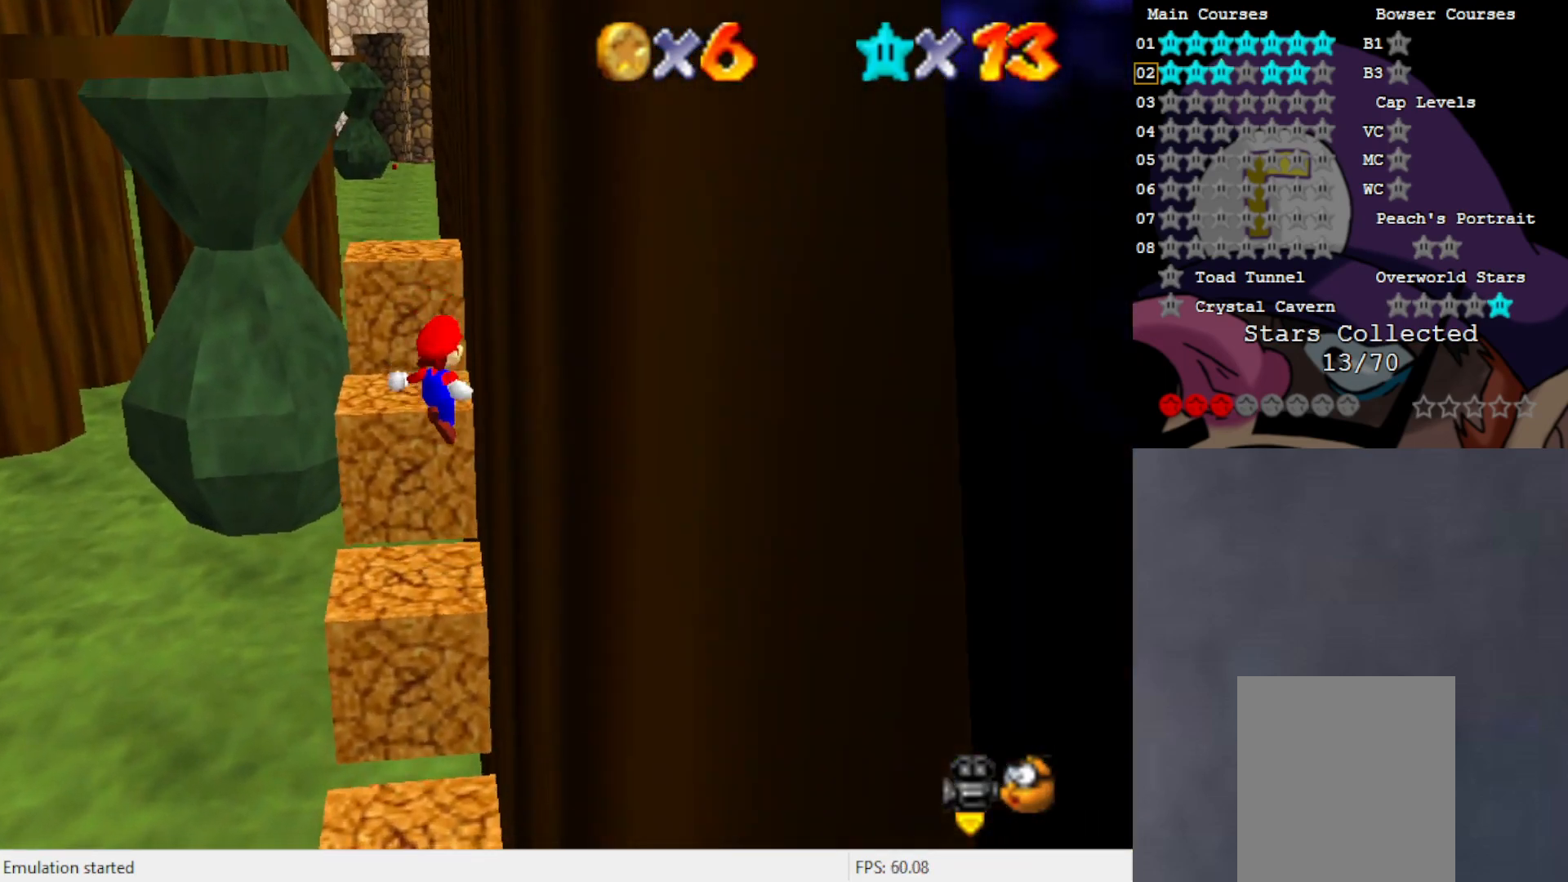
{"buttons": ["A"], "left_stick": "up-right", "events": [[67, "C_RIGHT", "down"], [67, "left_stick", "up"], [150, "C_RIGHT", "up"], [267, "A", "down"], [367, "left_stick", "up-right"]]}
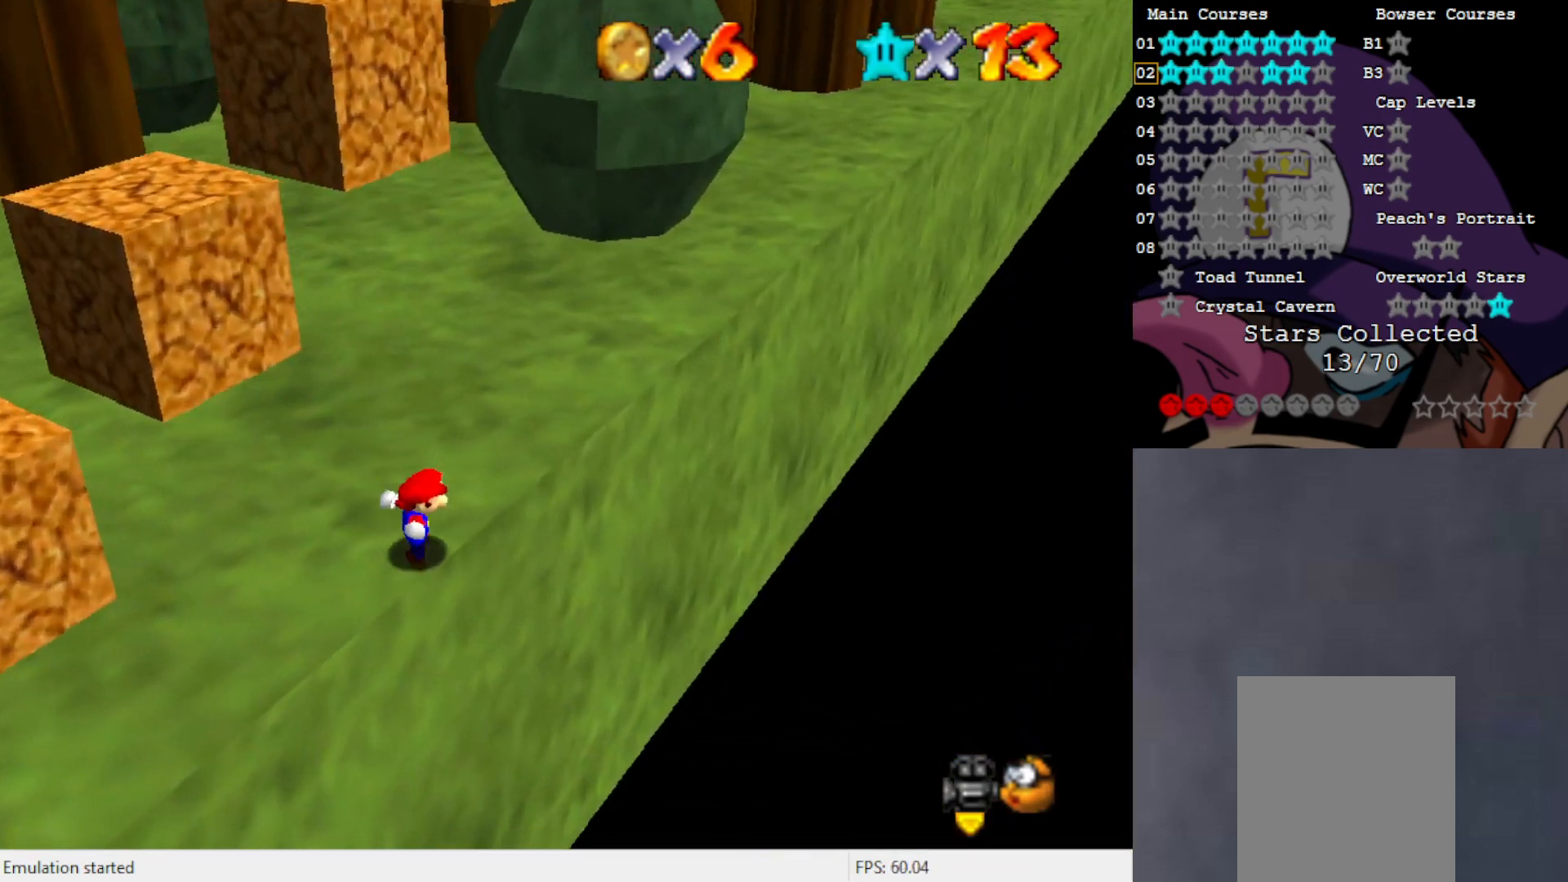
{"buttons": [], "left_stick": "down-left", "events": [[67, "left_stick", "center"], [117, "A", "up"], [183, "left_stick", "up"], [267, "left_stick", "up-left"], [333, "C_LEFT", "down"], [367, "left_stick", "left"], [467, "C_LEFT", "up"], [500, "left_stick", "down-left"]]}
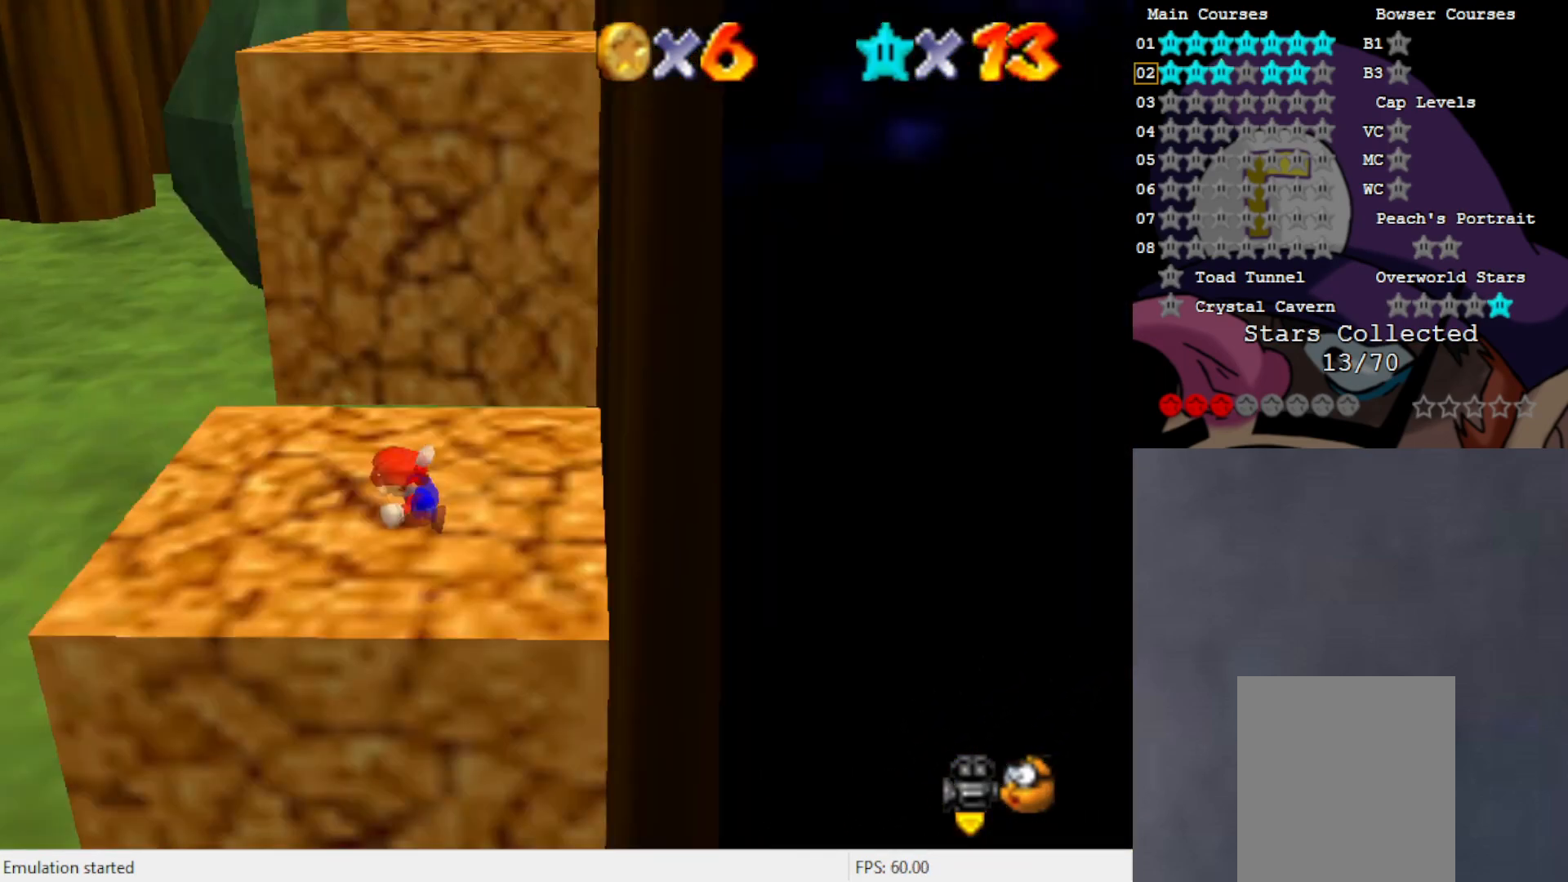
{"buttons": ["C_LEFT"], "left_stick": "down-right", "events": [[67, "C_LEFT", "down"], [117, "left_stick", "down"], [183, "C_LEFT", "up"], [333, "left_stick", "down-right"], [500, "C_LEFT", "down"]]}
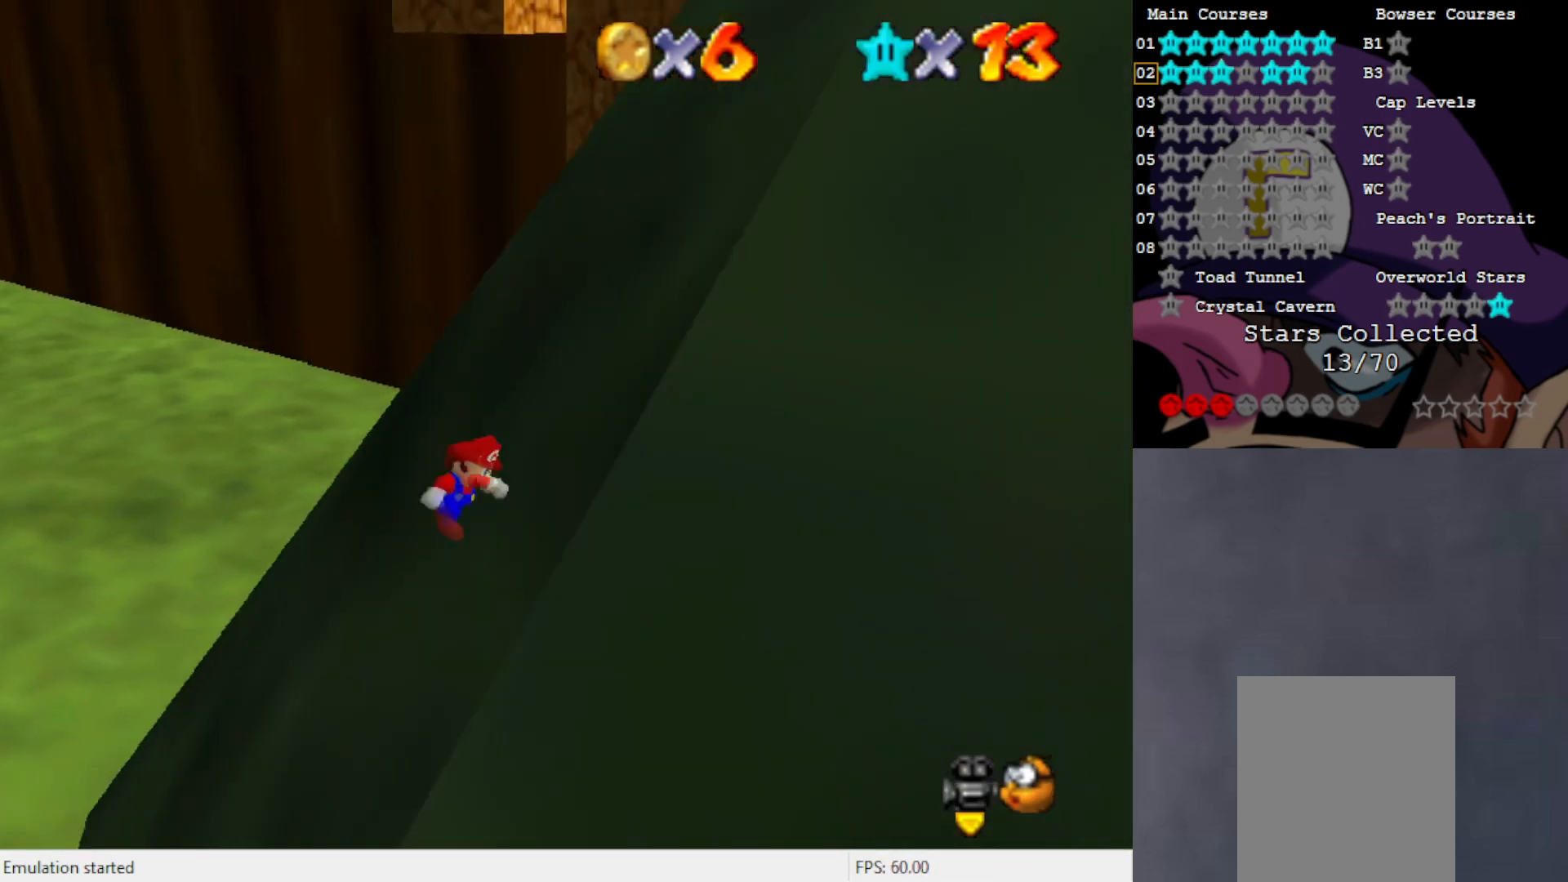
{"buttons": [], "left_stick": "up", "events": [[67, "C_LEFT", "up"], [267, "left_stick", "down"], [417, "left_stick", "up"]]}
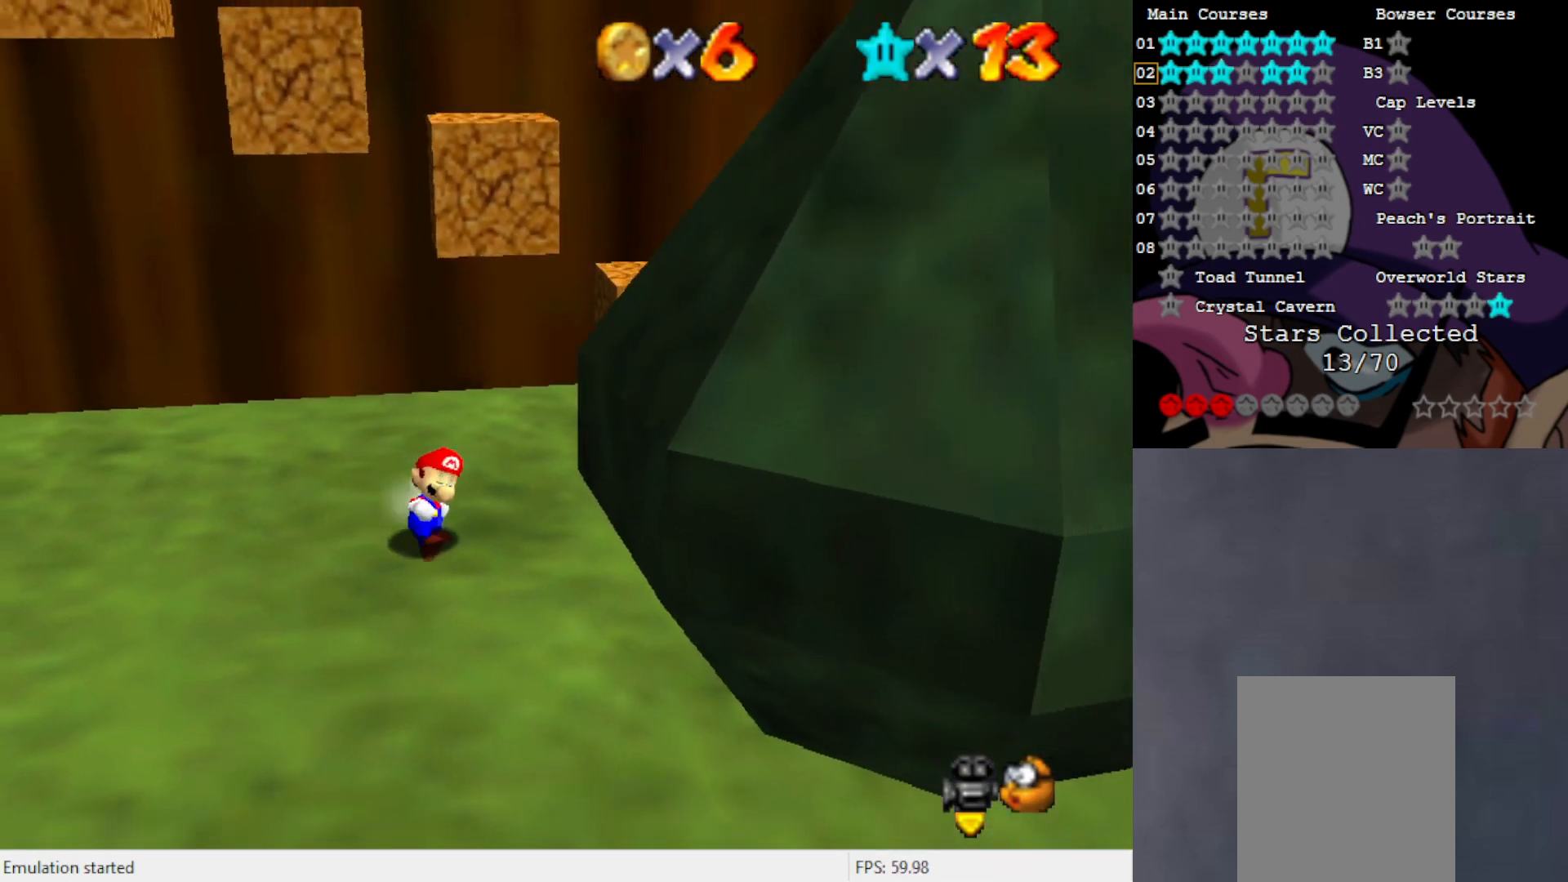
{"buttons": ["A"], "left_stick": "up-right", "events": [[233, "A", "down"], [367, "left_stick", "up-right"]]}
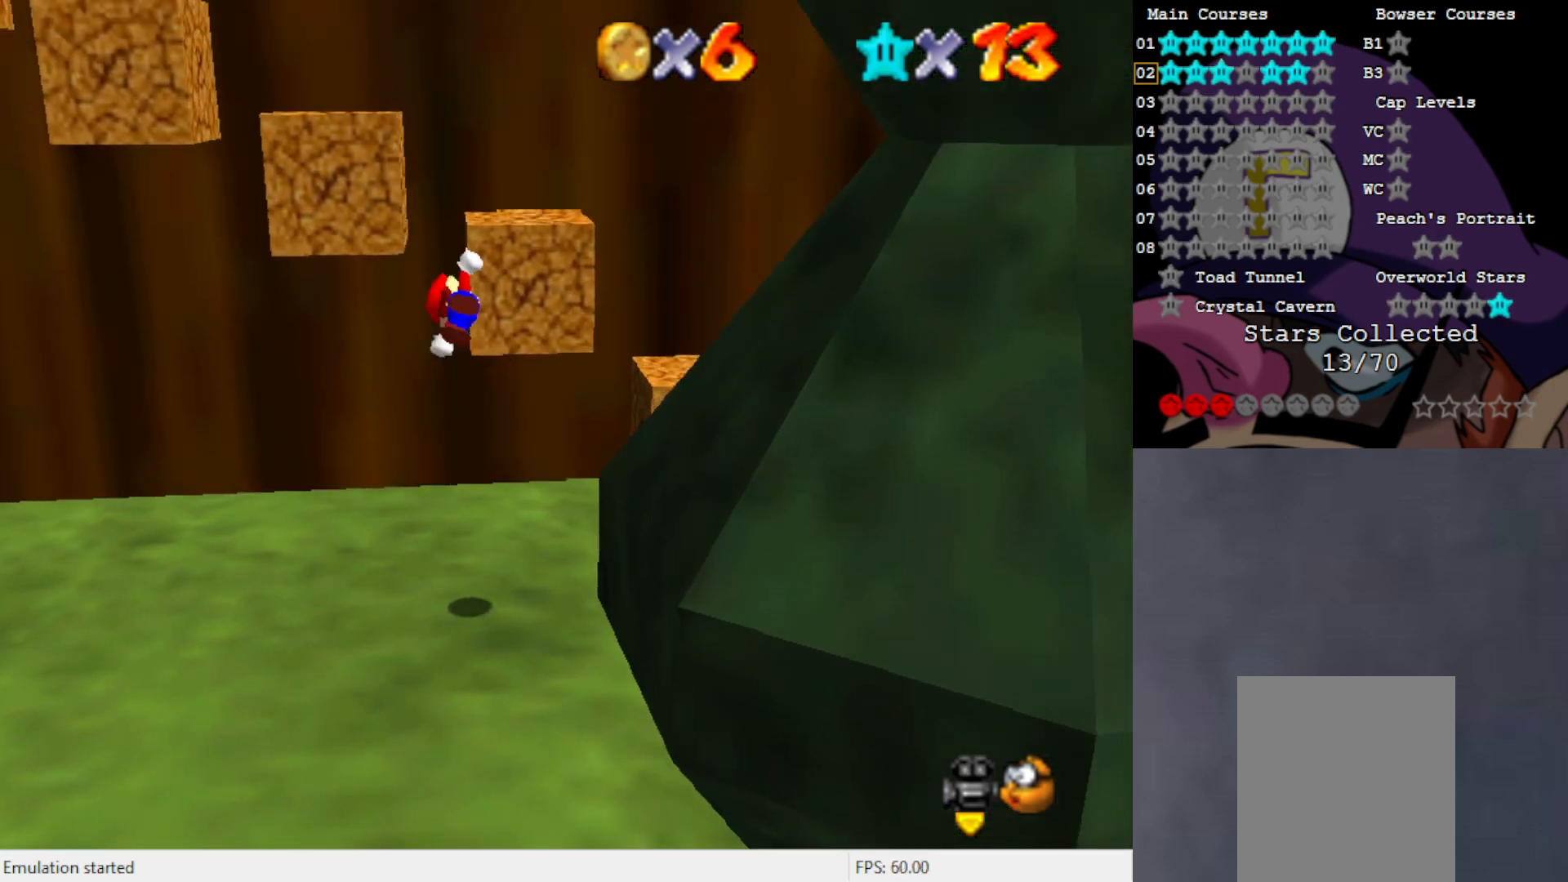
{"buttons": [], "left_stick": "center", "events": [[33, "A", "up"], [333, "C_RIGHT", "down"], [467, "C_RIGHT", "up"], [500, "left_stick", "center"]]}
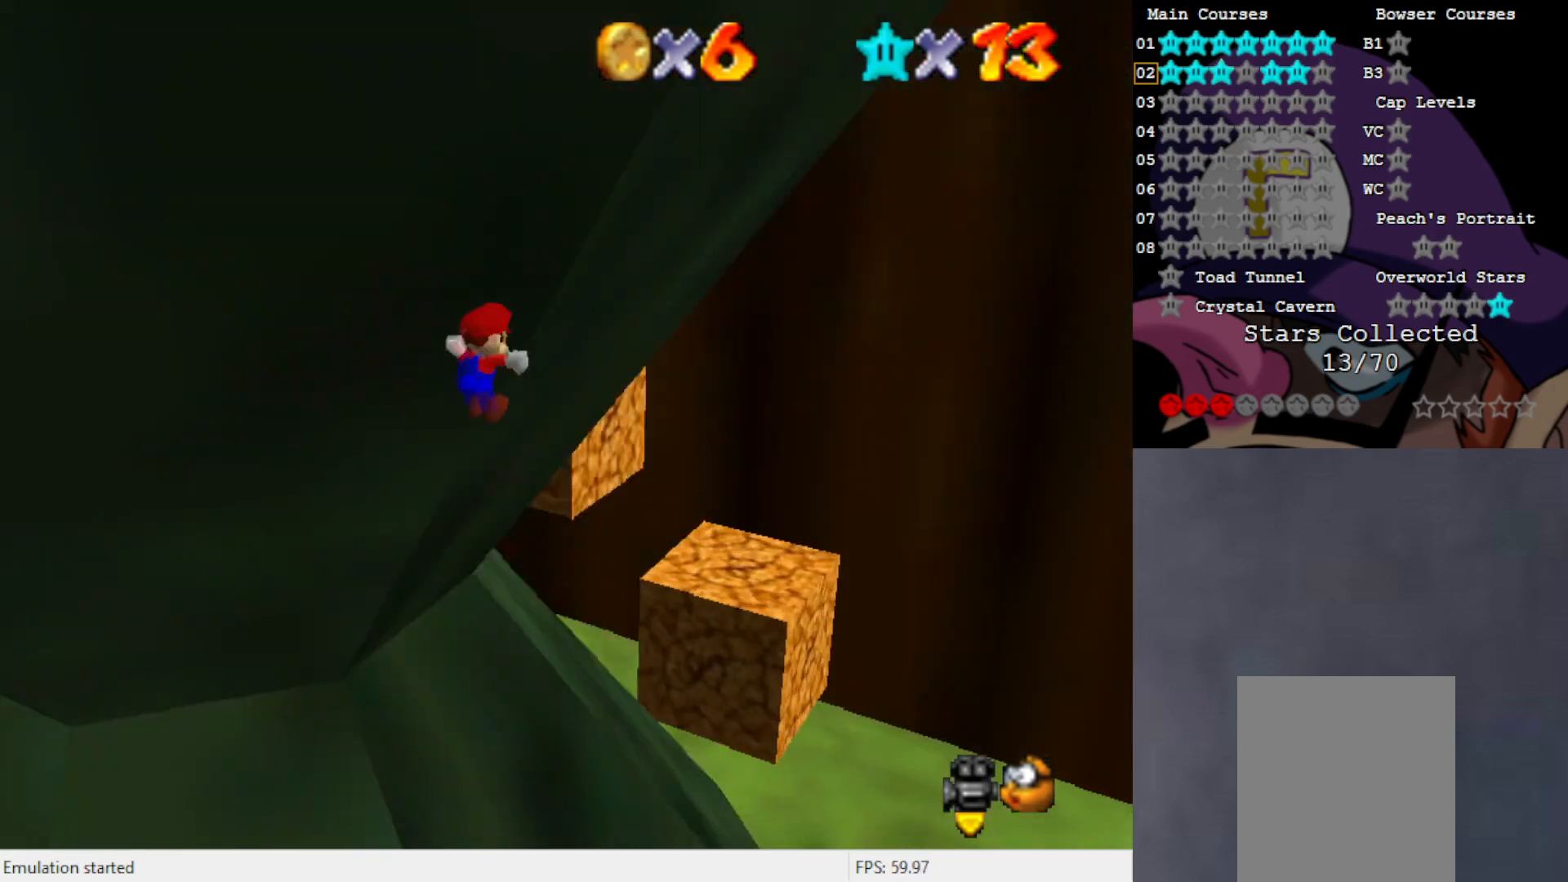
{"buttons": [], "left_stick": "center", "events": [[117, "A", "down"], [233, "A", "up"], [400, "C_RIGHT", "down"], [467, "C_RIGHT", "up"]]}
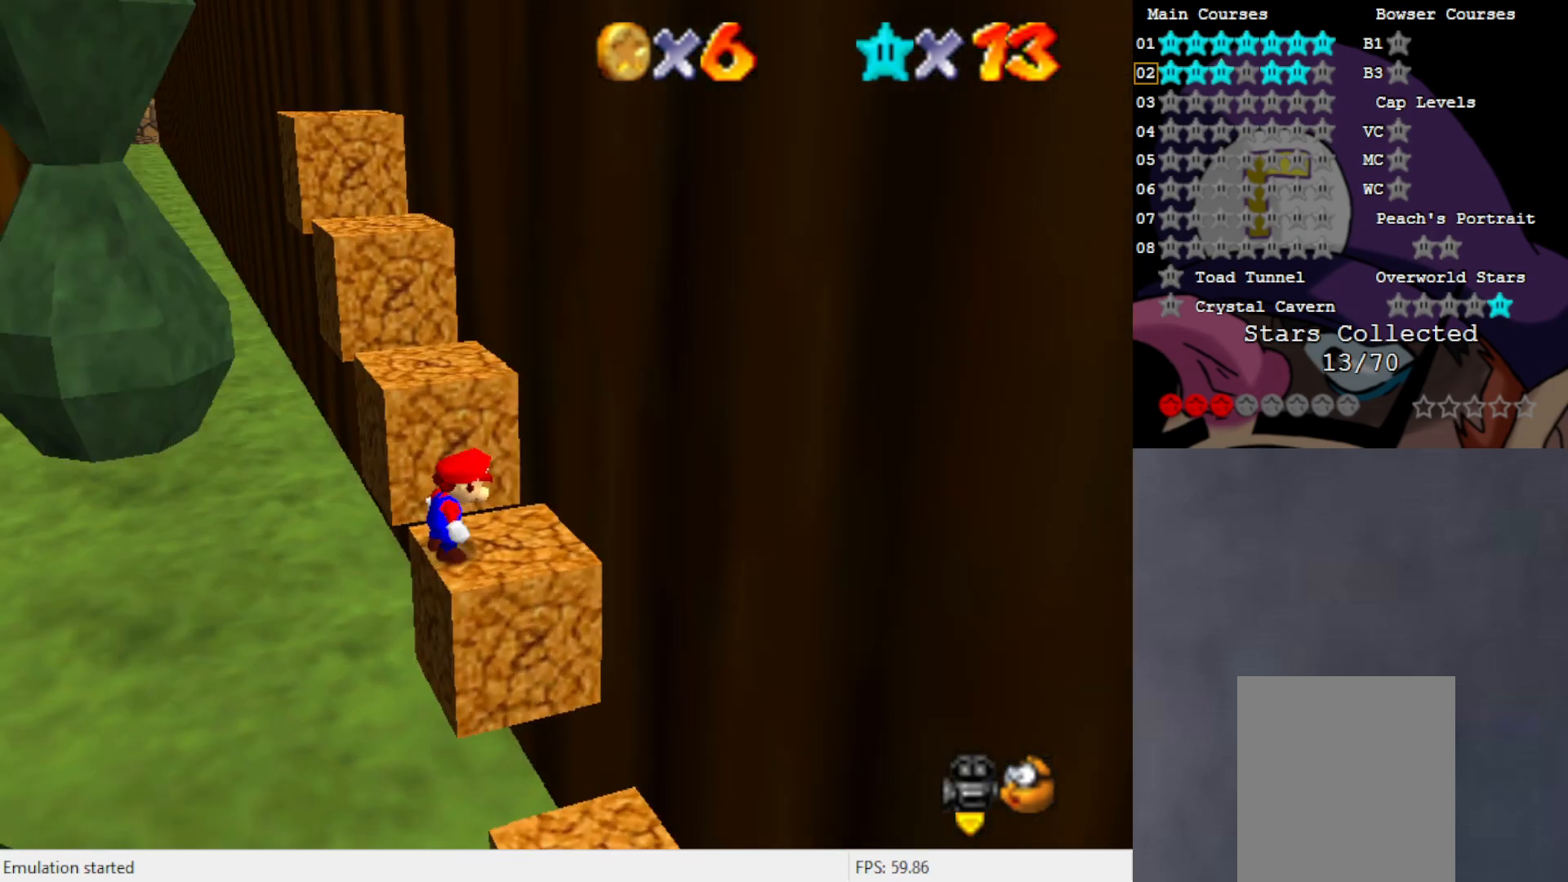
{"buttons": [], "left_stick": "up-right", "events": [[183, "left_stick", "up"], [233, "A", "down"], [400, "A", "up"], [467, "left_stick", "up-right"]]}
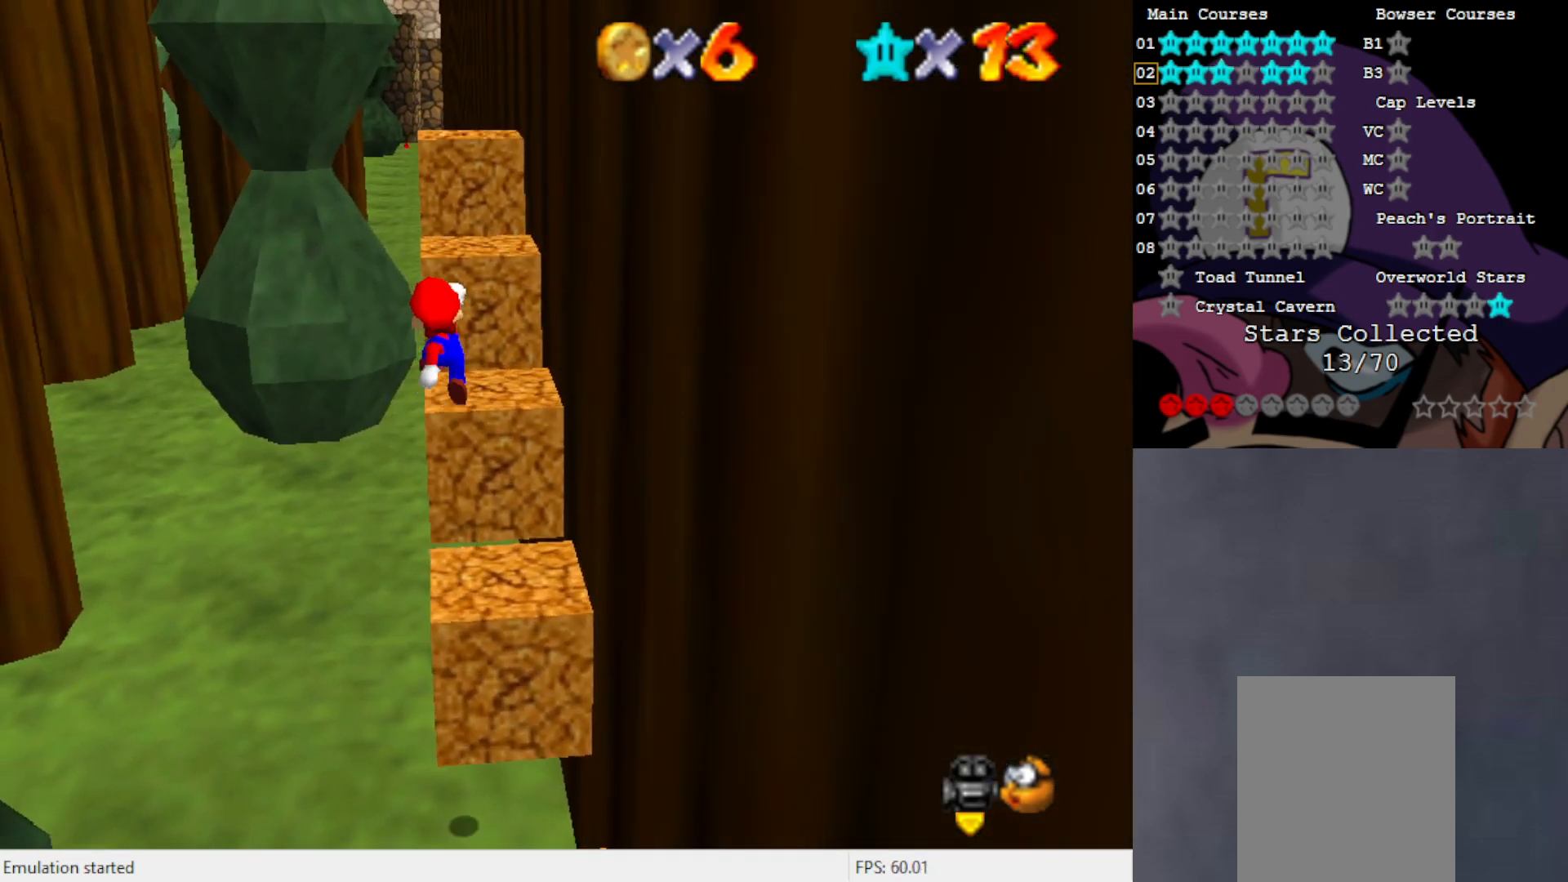
{"buttons": [], "left_stick": "up-right", "events": [[67, "C_RIGHT", "down"], [150, "C_RIGHT", "up"], [267, "A", "down"], [500, "A", "up"]]}
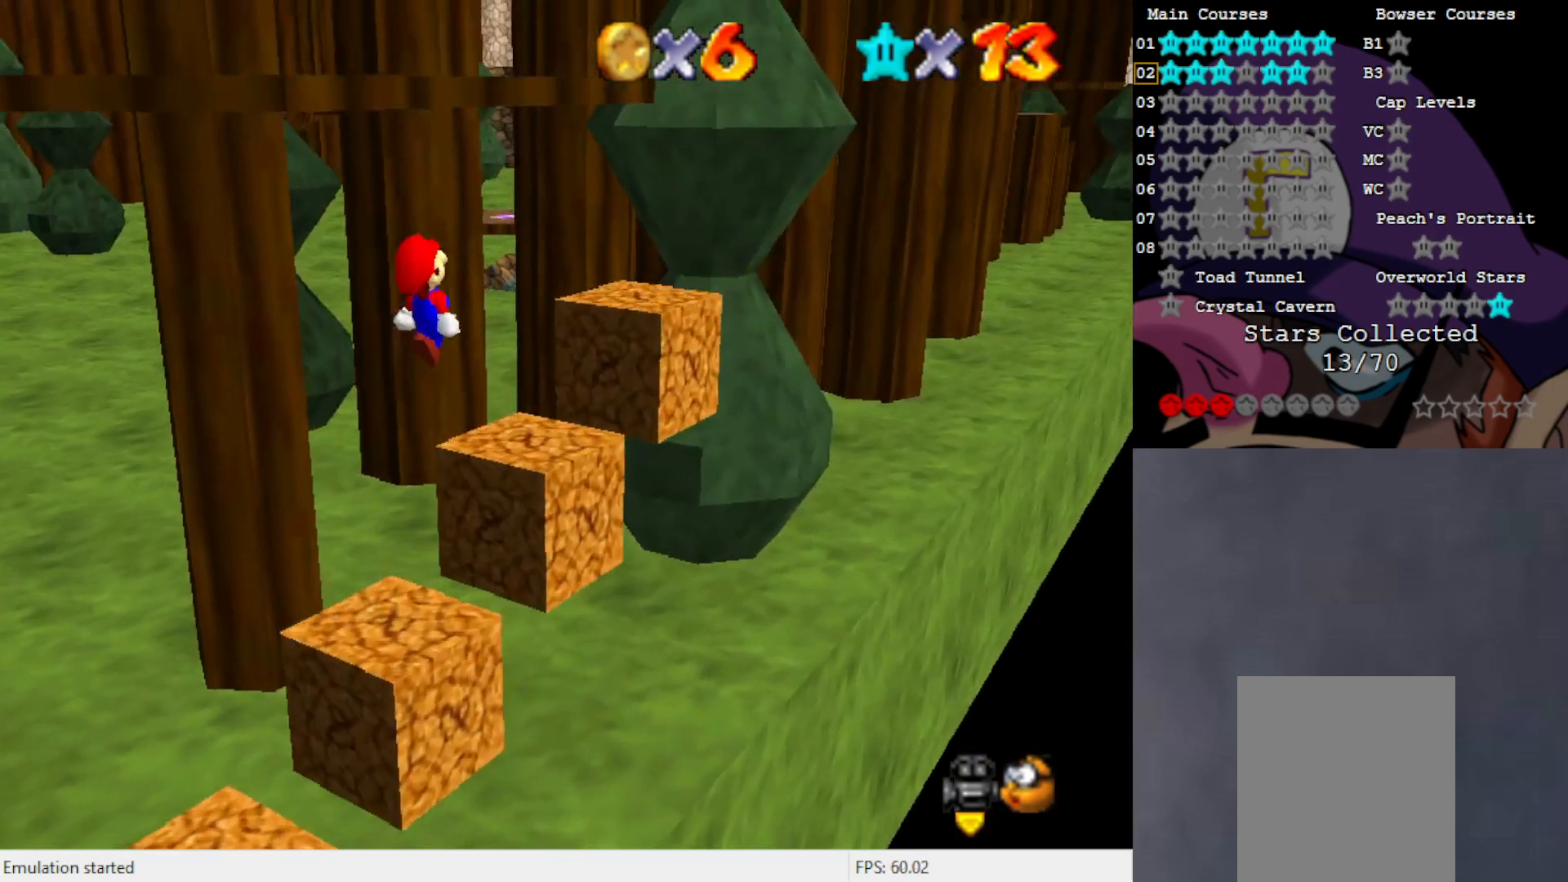
{"buttons": ["A"], "left_stick": "center", "events": [[367, "left_stick", "center"], [500, "A", "down"]]}
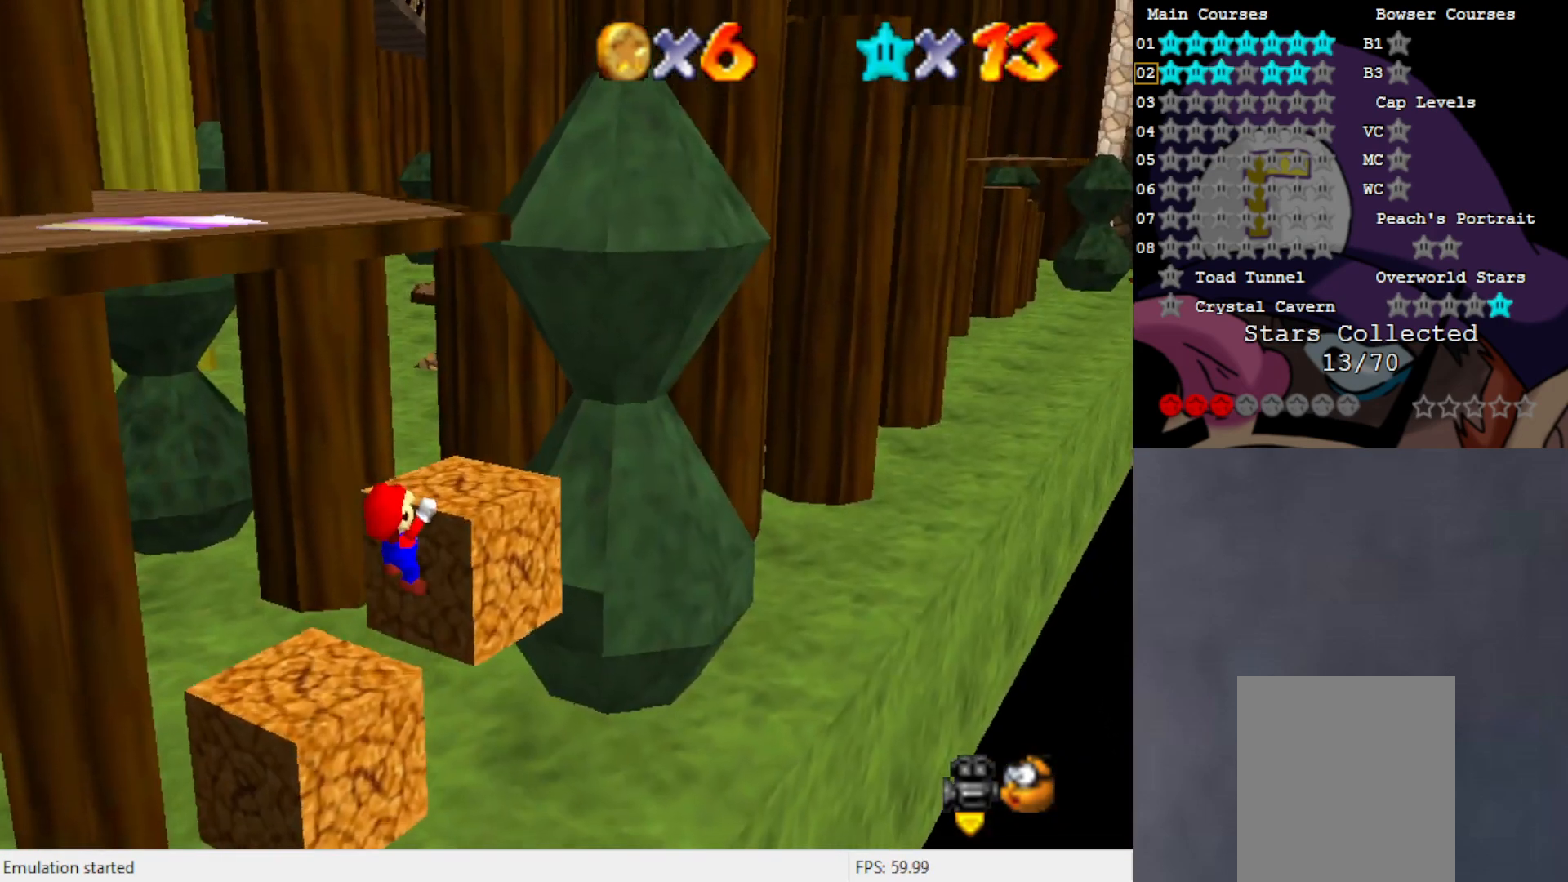
{"buttons": [], "left_stick": "center", "events": [[100, "A", "up"], [233, "C_LEFT", "down"], [333, "C_LEFT", "up"]]}
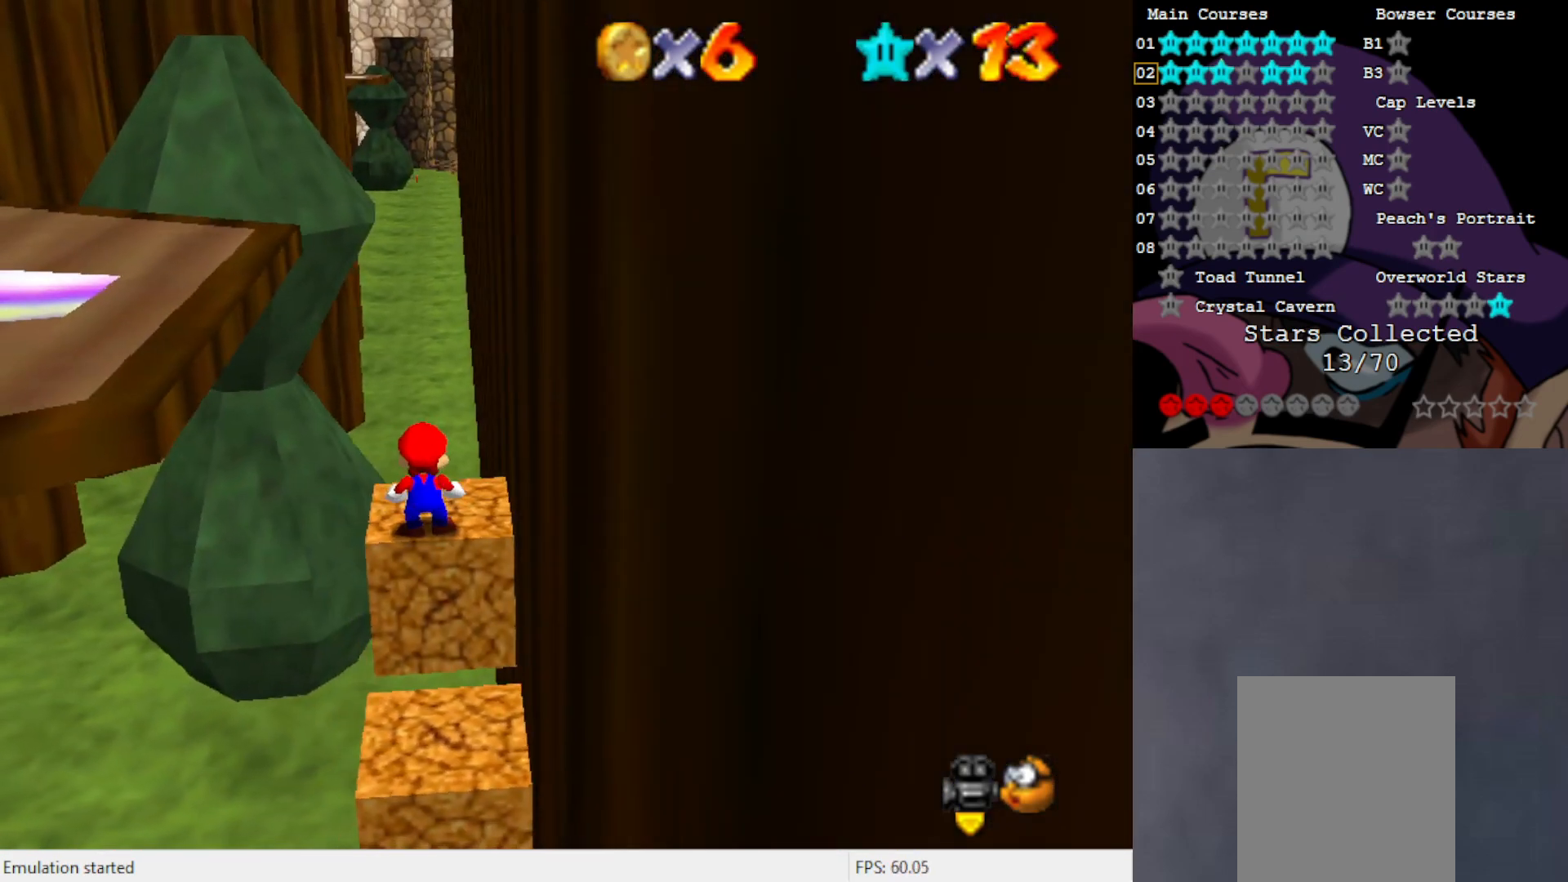
{"buttons": [], "left_stick": "right", "events": [[183, "left_stick", "right"], [200, "A", "down"], [433, "A", "up"]]}
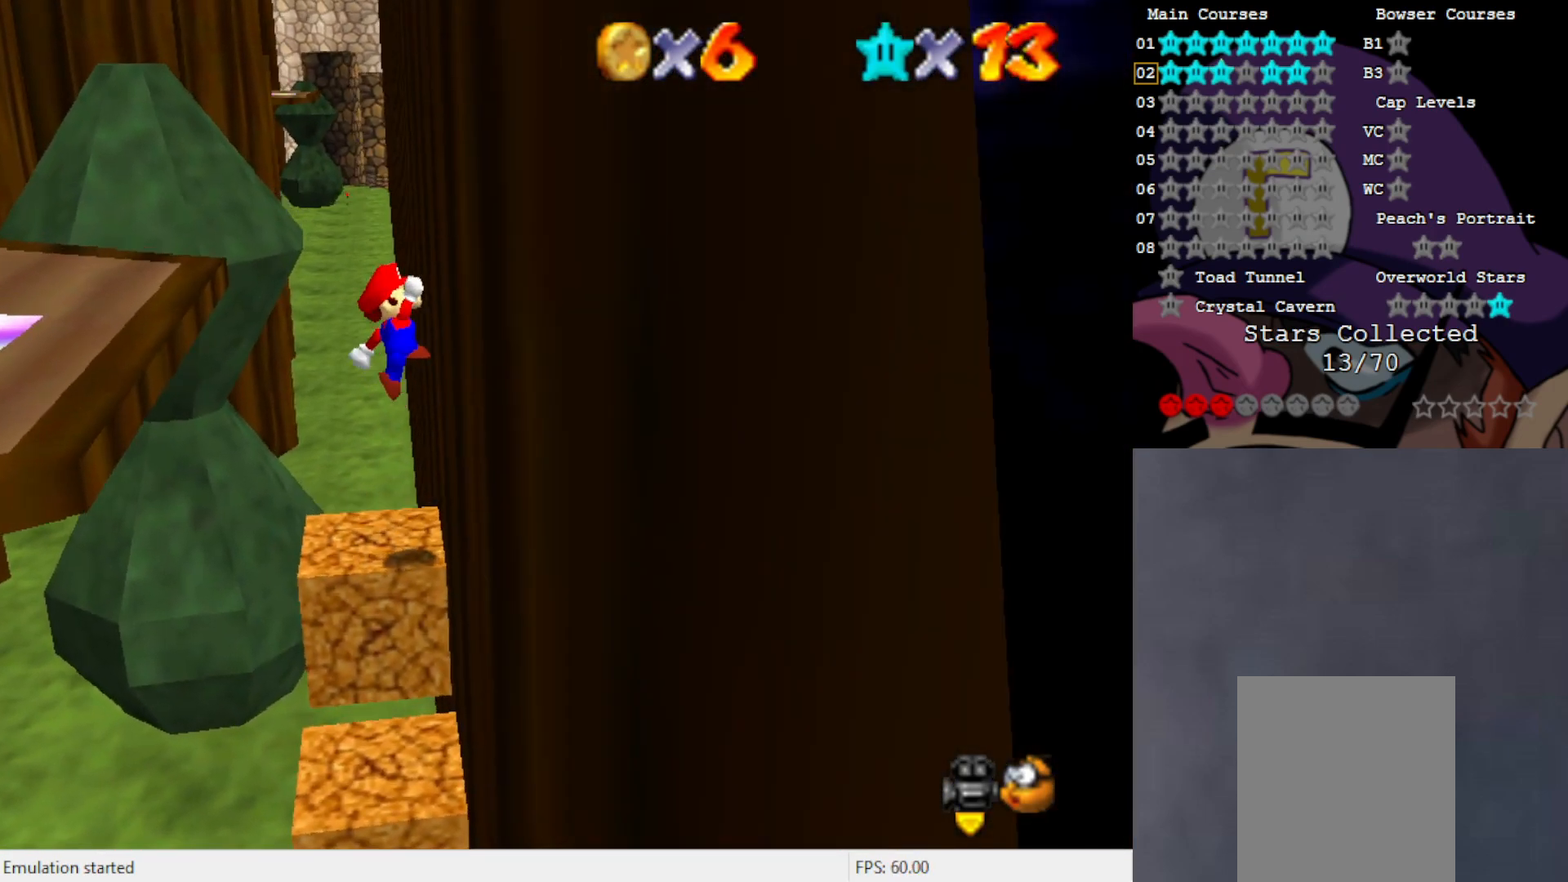
{"buttons": [], "left_stick": "right", "events": [[33, "A", "down"], [33, "left_stick", "left"], [267, "A", "up"], [300, "left_stick", "center"], [433, "left_stick", "right"]]}
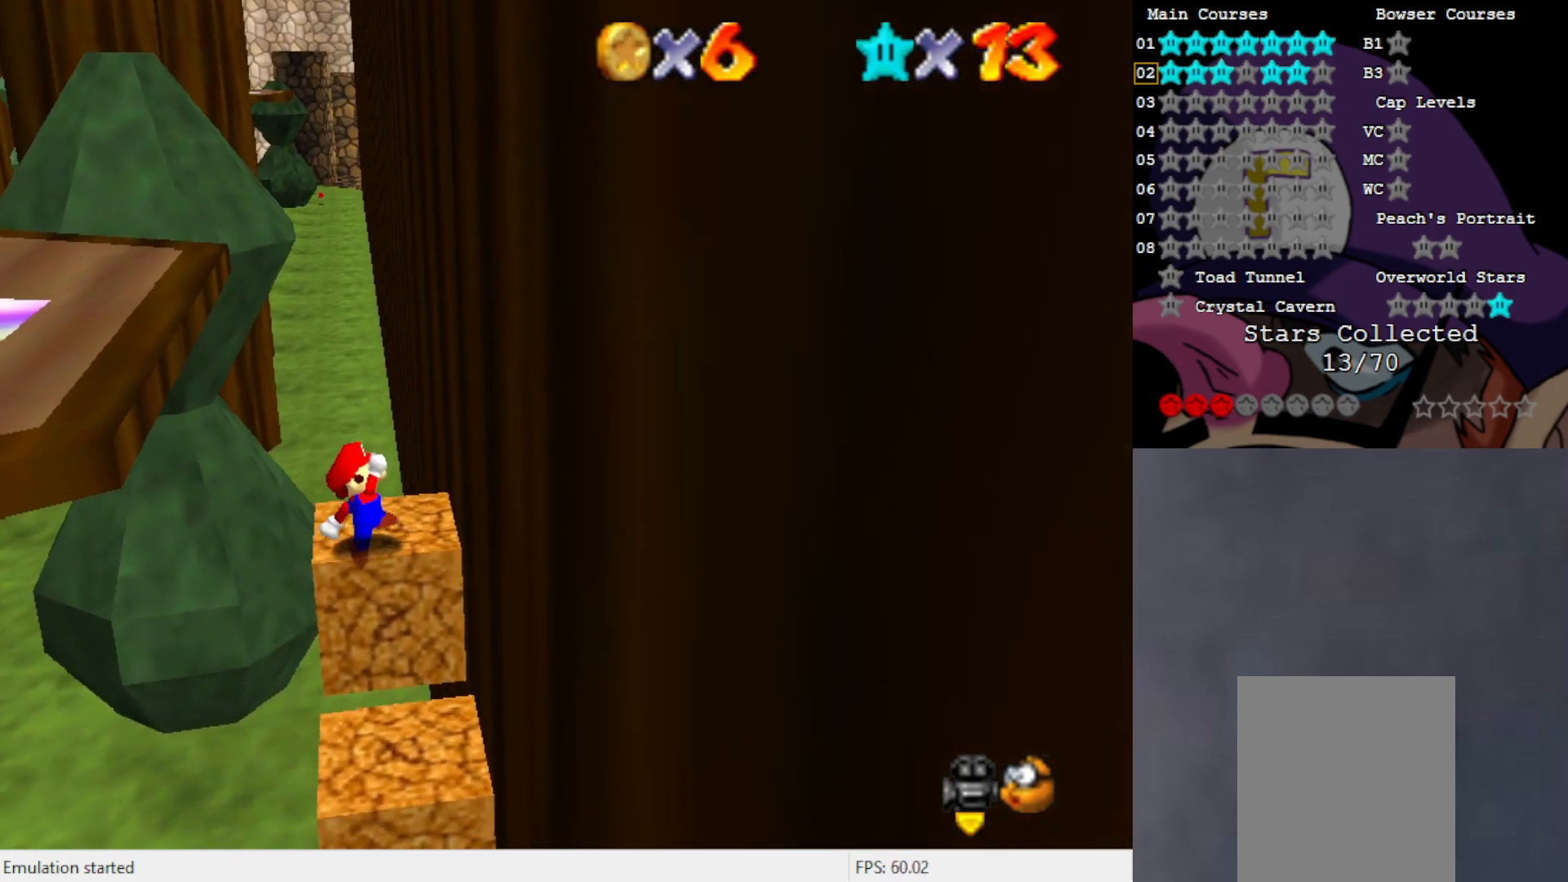
{"buttons": [], "left_stick": "right", "events": [[33, "A", "down"], [417, "A", "up"]]}
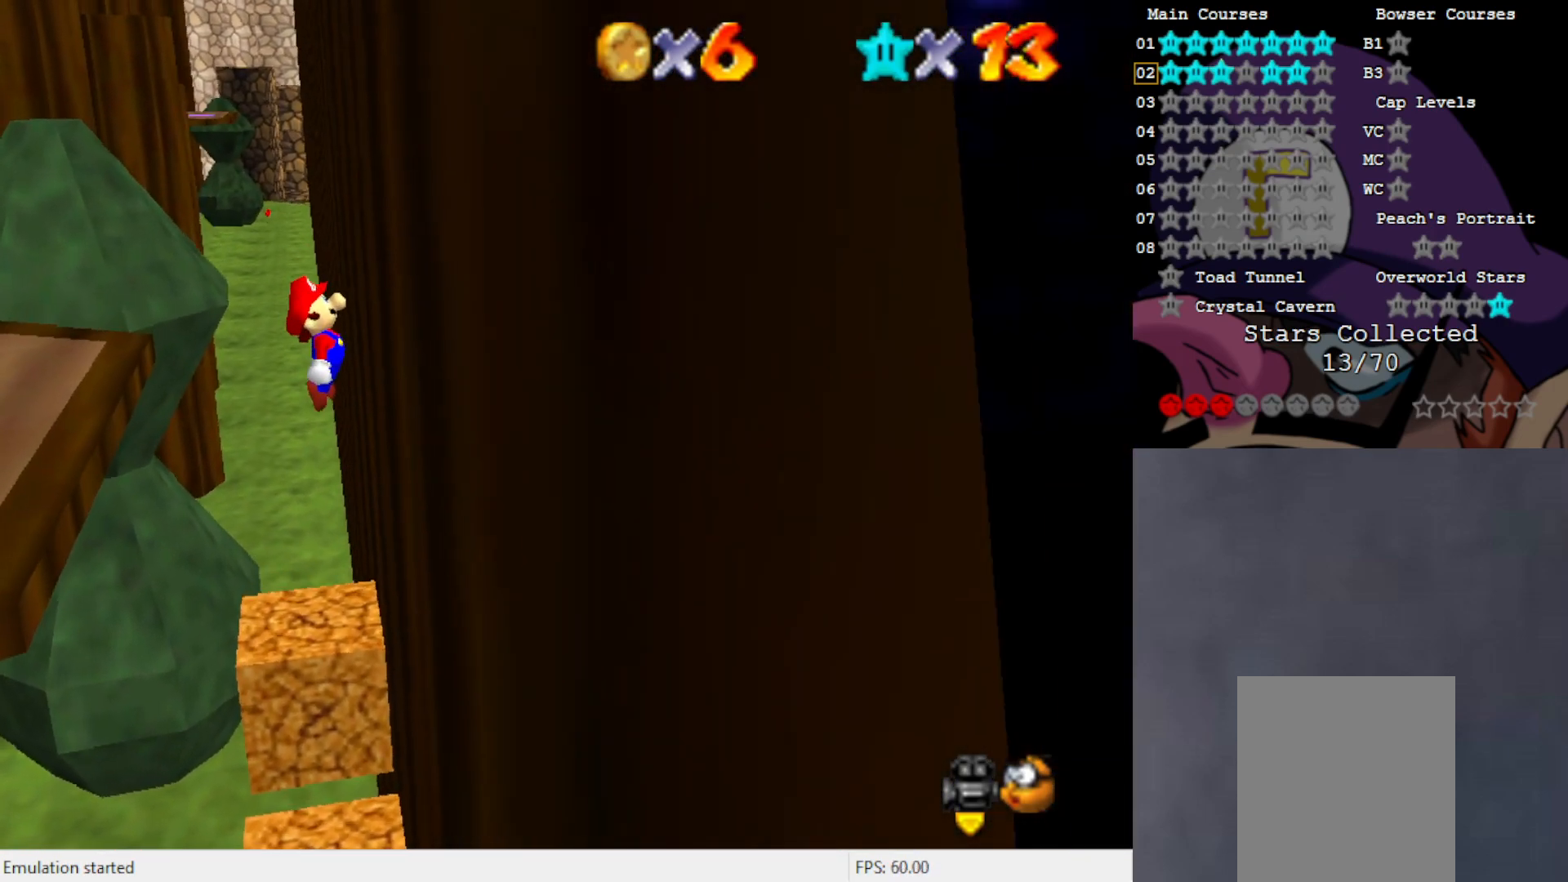
{"buttons": [], "left_stick": "center", "events": [[67, "A", "down"], [67, "left_stick", "left"], [183, "A", "up"], [333, "left_stick", "center"]]}
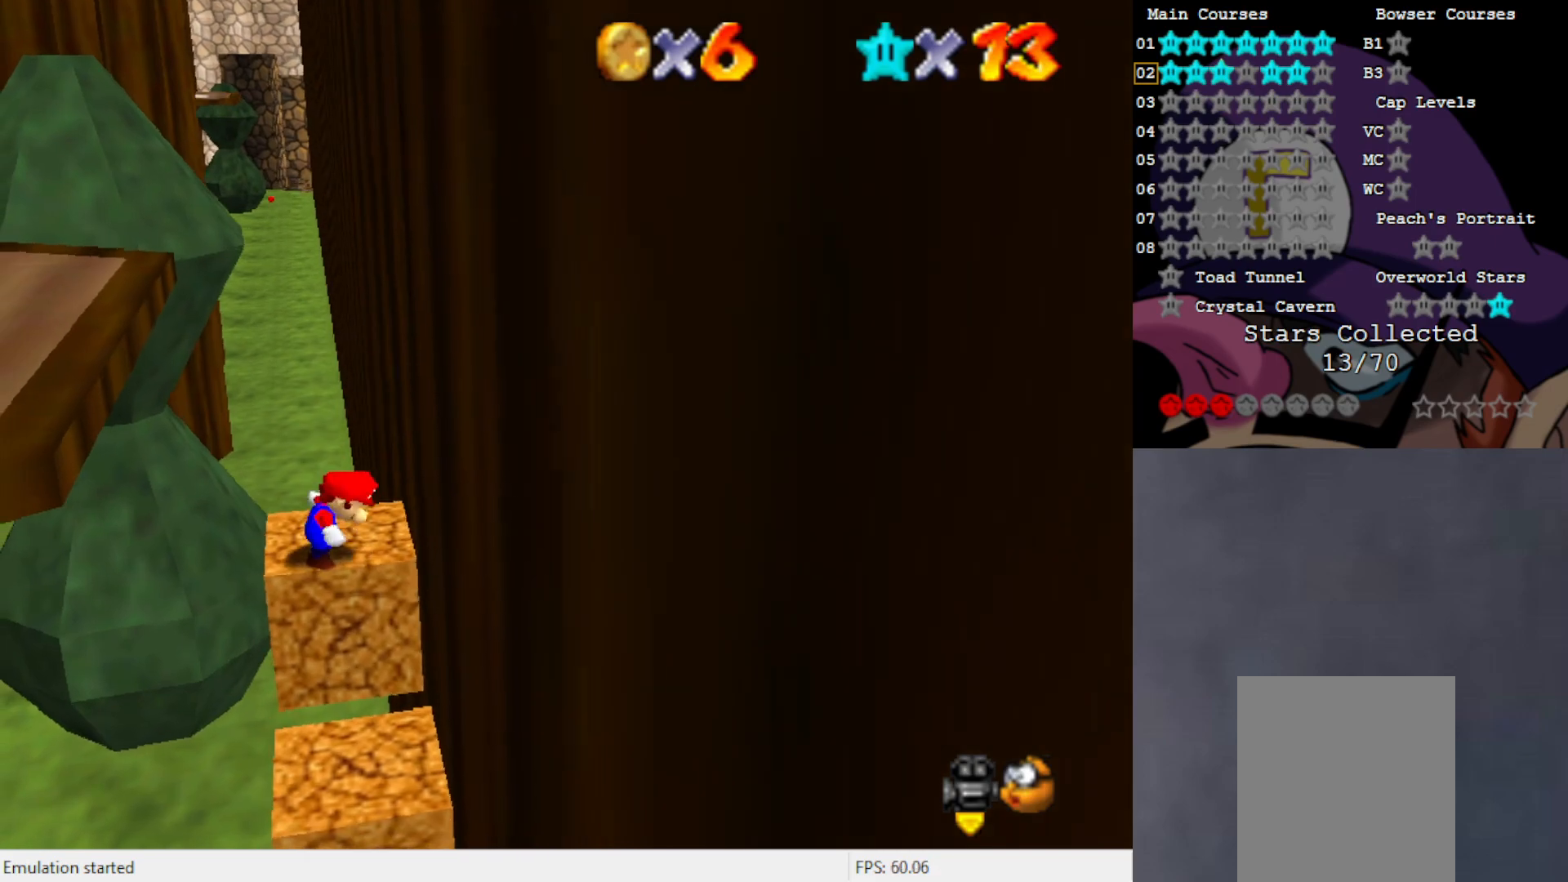
{"buttons": [], "left_stick": "right", "events": [[183, "A", "down"], [233, "left_stick", "left"], [267, "A", "up"], [467, "left_stick", "right"]]}
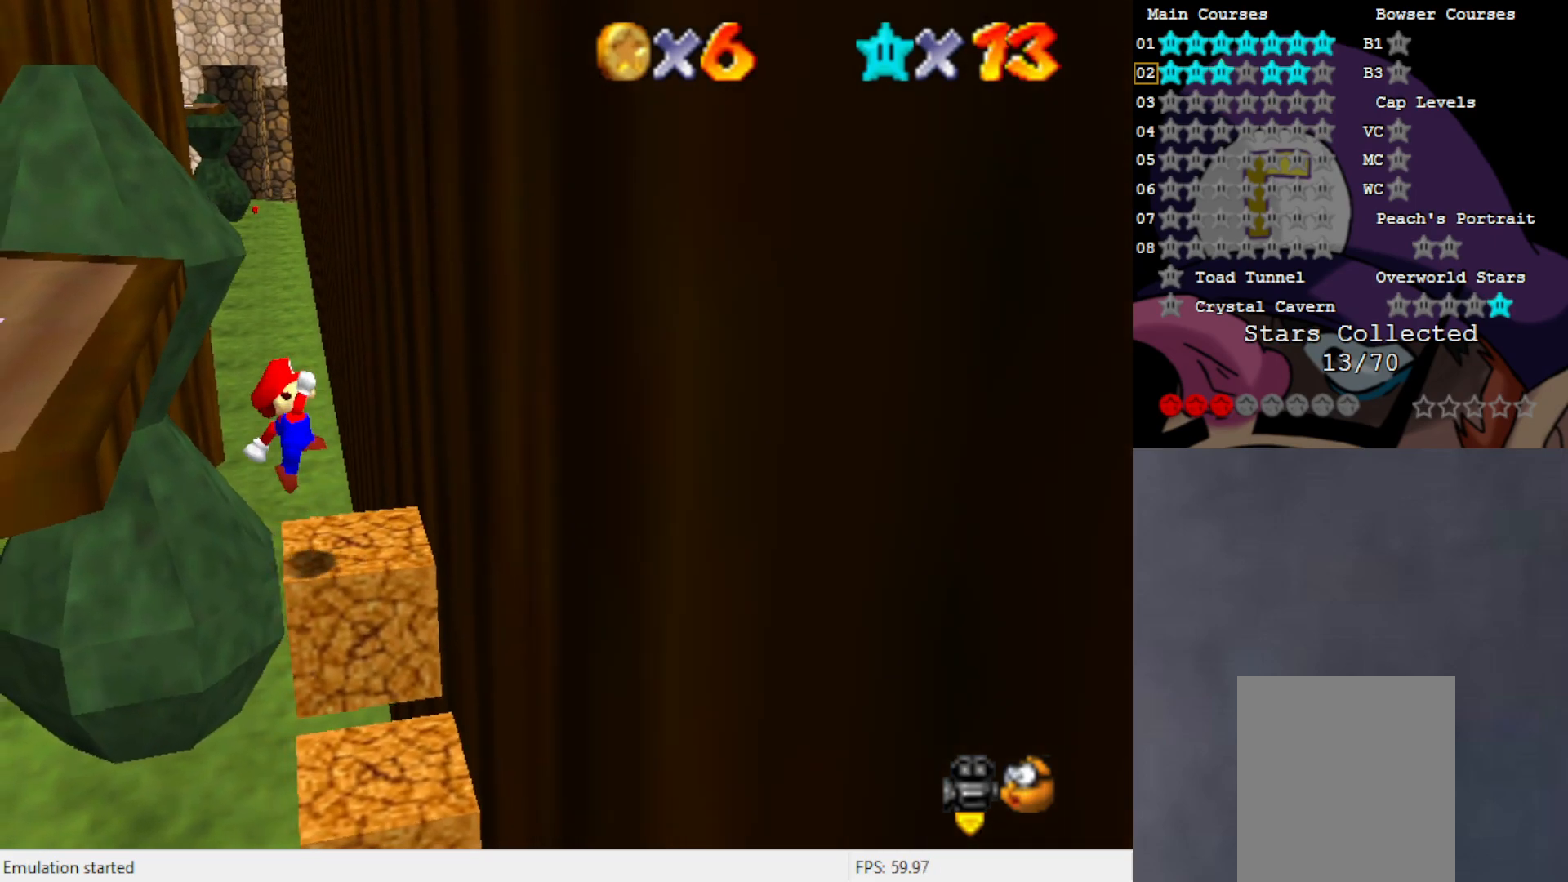
{"buttons": [], "left_stick": "right", "events": [[233, "A", "down"], [467, "A", "up"]]}
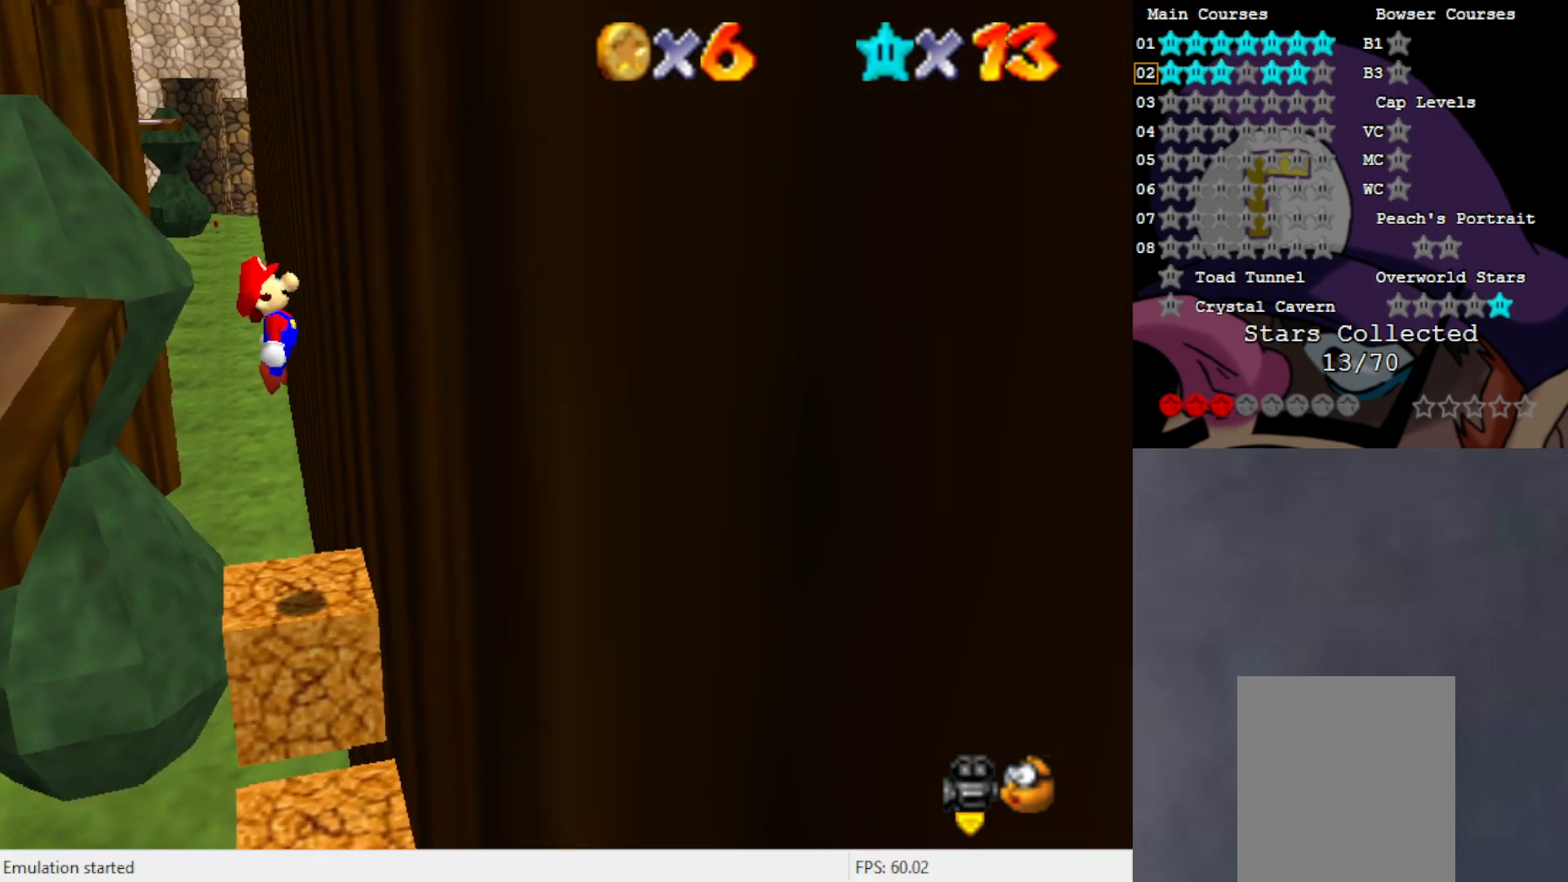
{"buttons": ["C_RIGHT"], "left_stick": "center", "events": [[183, "A", "down"], [183, "left_stick", "left"], [267, "A", "up"], [467, "C_RIGHT", "down"], [500, "left_stick", "center"]]}
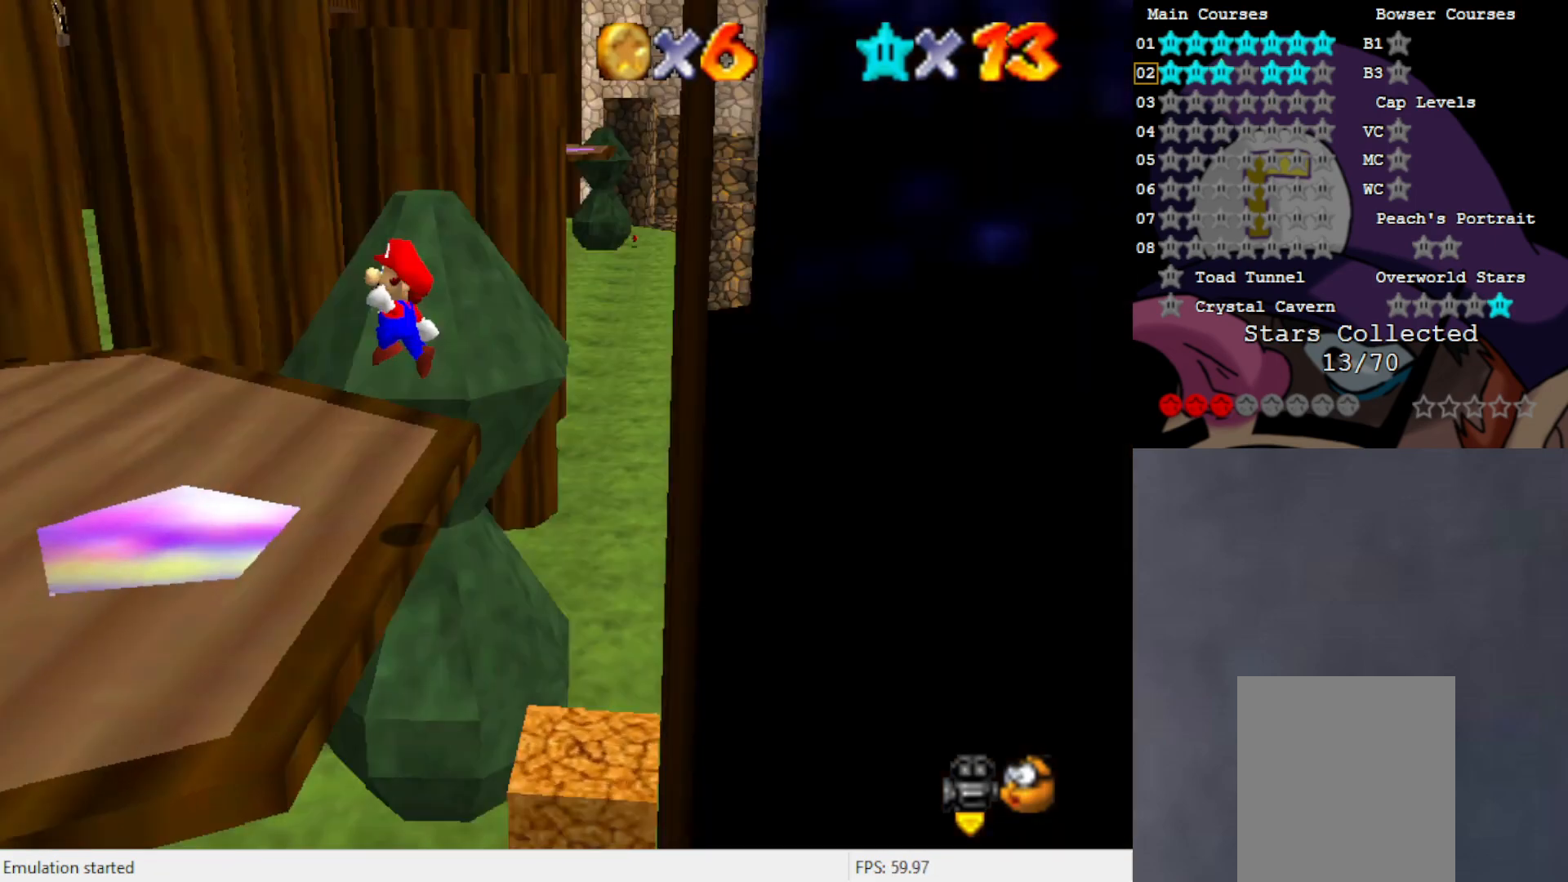
{"buttons": [], "left_stick": "left", "events": [[33, "C_RIGHT", "up"], [183, "C_RIGHT", "down"], [233, "C_RIGHT", "up"], [300, "left_stick", "left"]]}
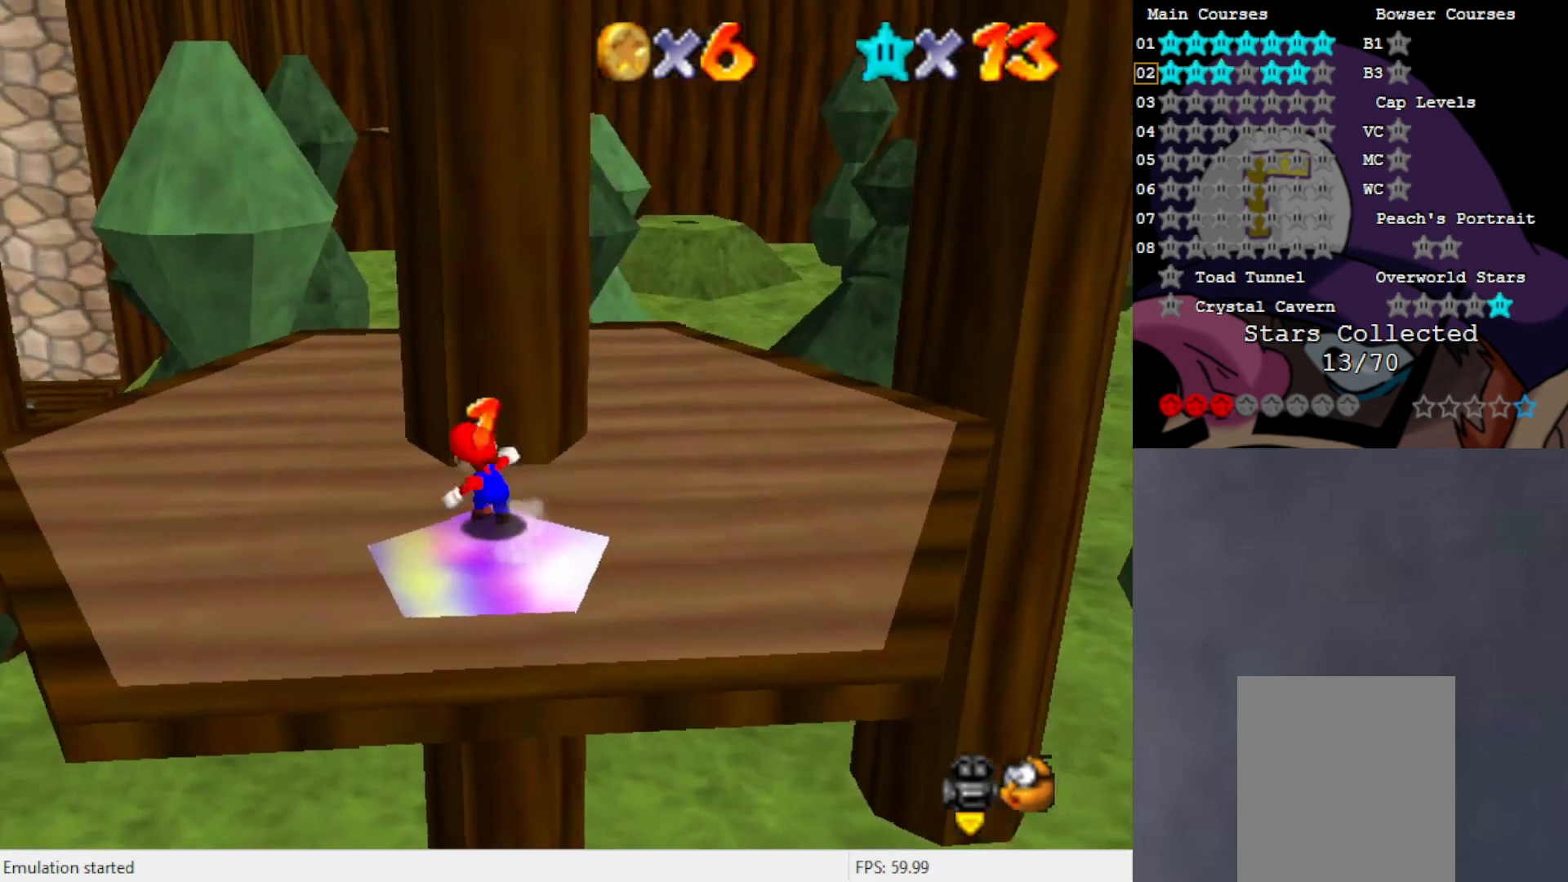
{"buttons": ["C_LEFT"], "left_stick": "left", "events": [[183, "C_LEFT", "down"], [267, "C_LEFT", "up"], [467, "C_LEFT", "down"]]}
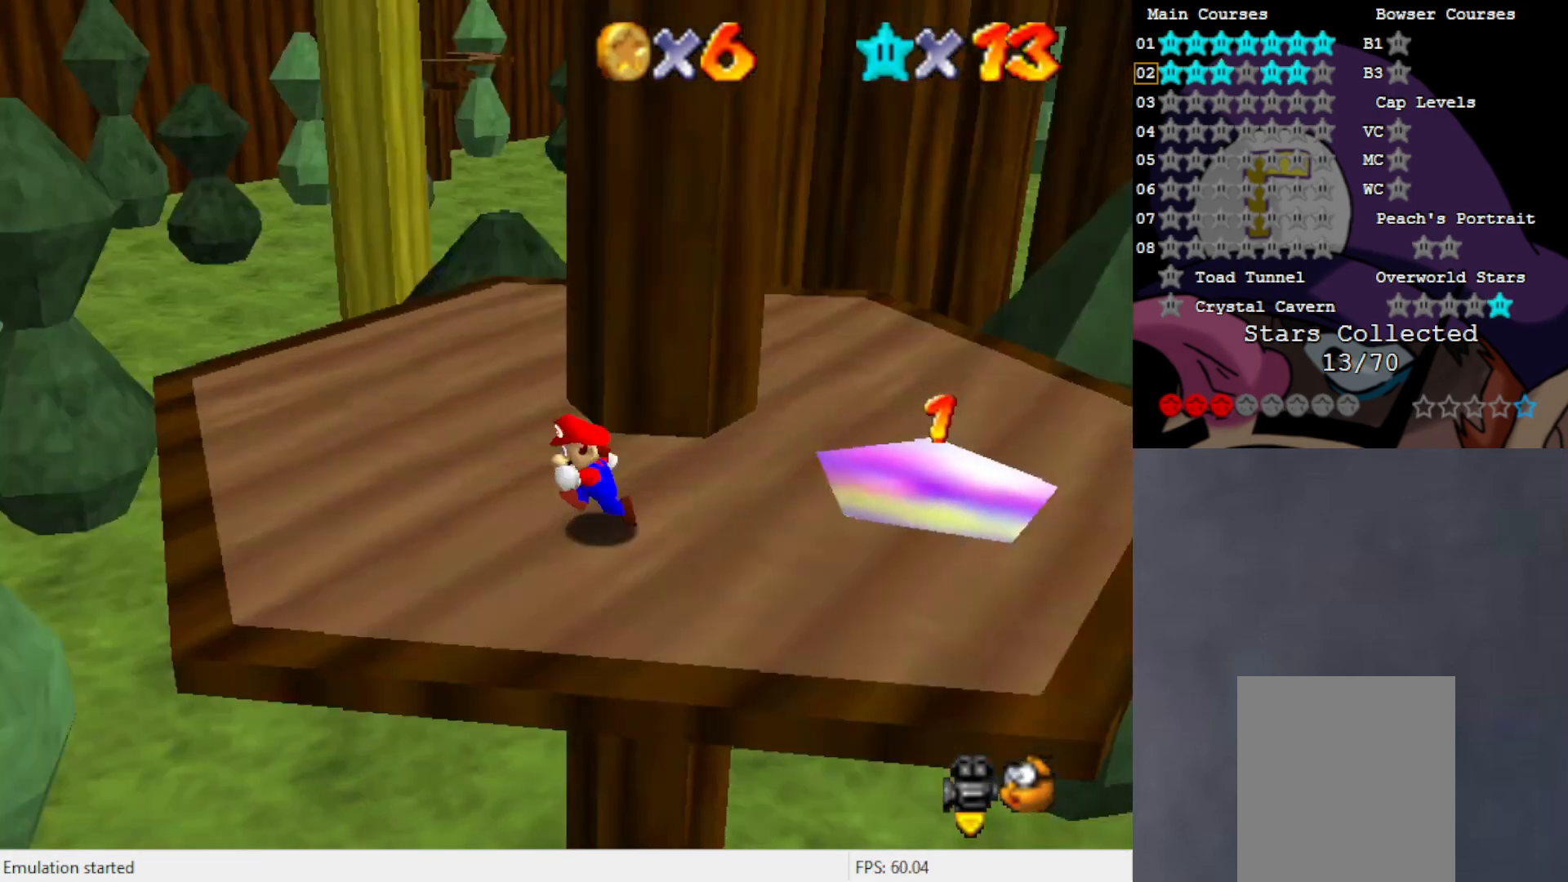
{"buttons": [], "left_stick": "up-left", "events": [[67, "C_LEFT", "up"], [500, "left_stick", "up-left"]]}
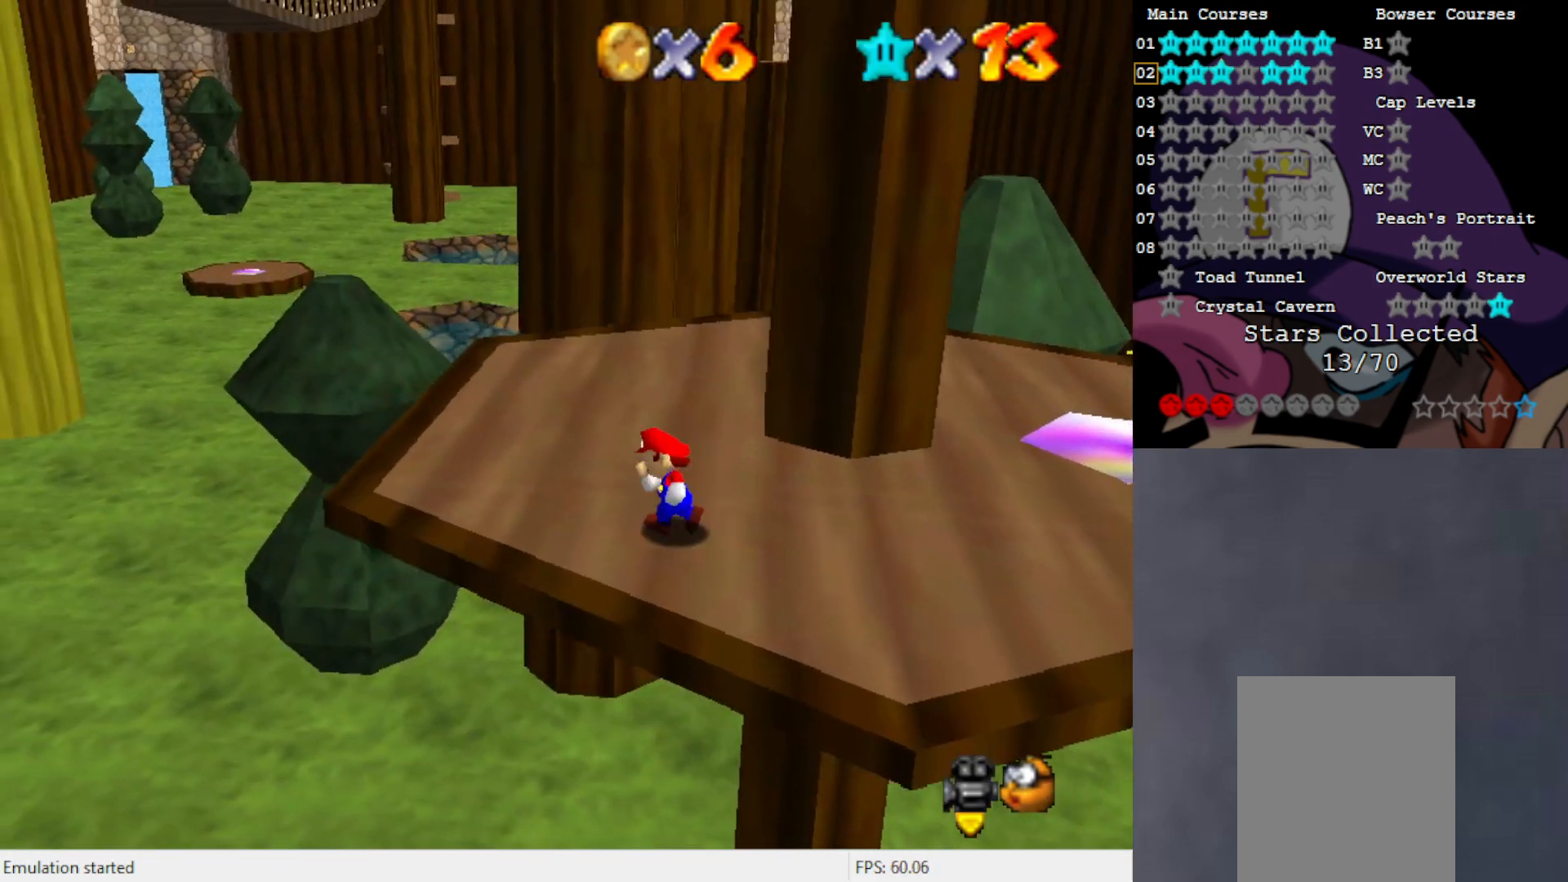
{"buttons": [], "left_stick": "up-left", "events": [[200, "C_LEFT", "down"], [300, "C_LEFT", "up"]]}
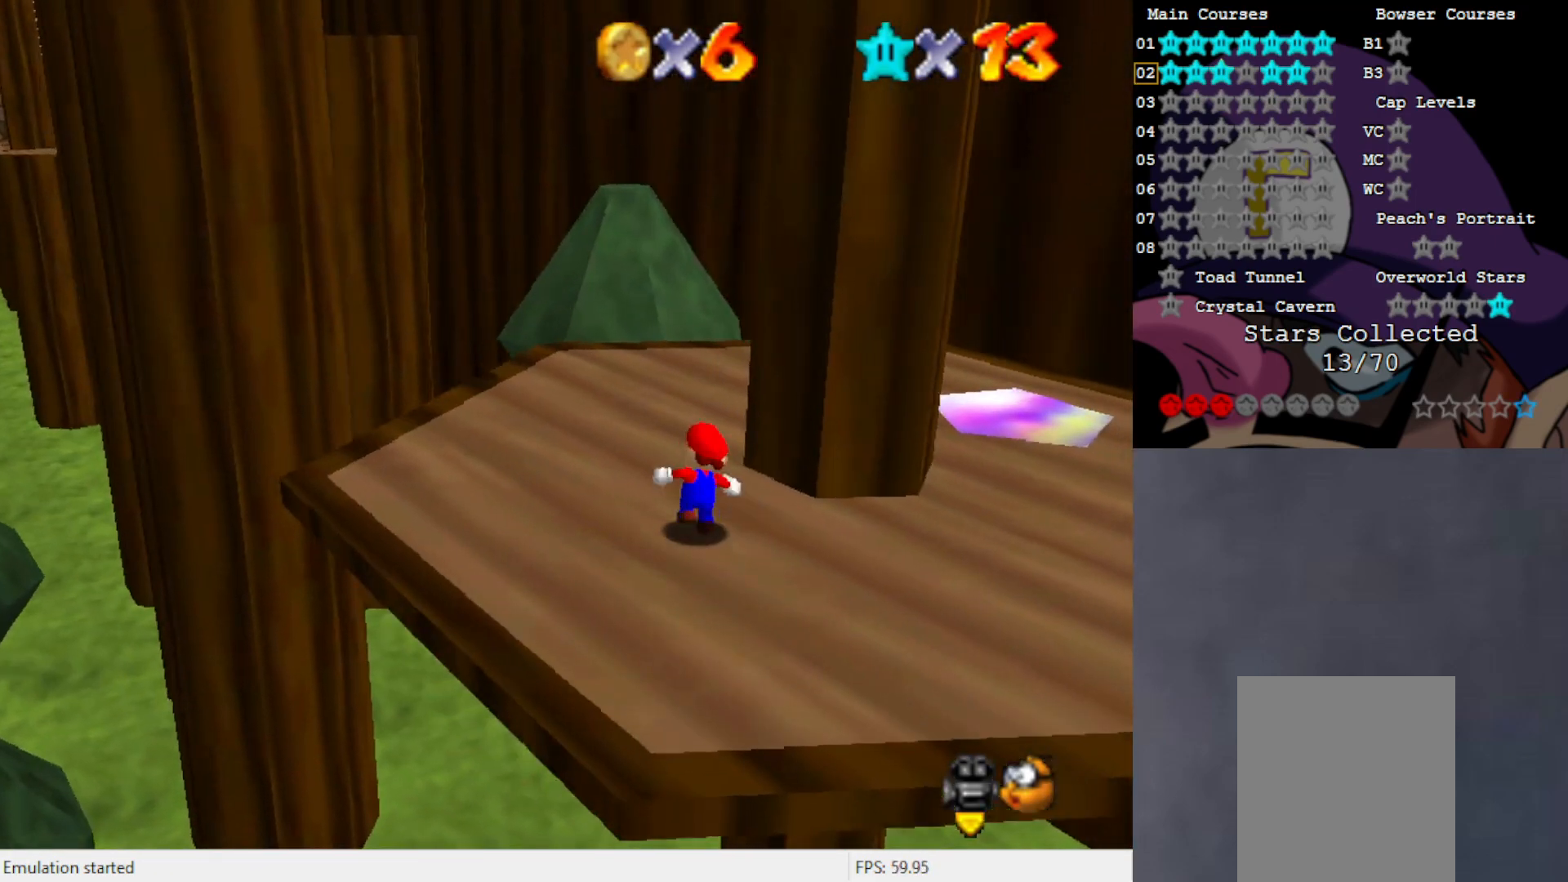
{"buttons": [], "left_stick": "up", "events": [[367, "left_stick", "up"]]}